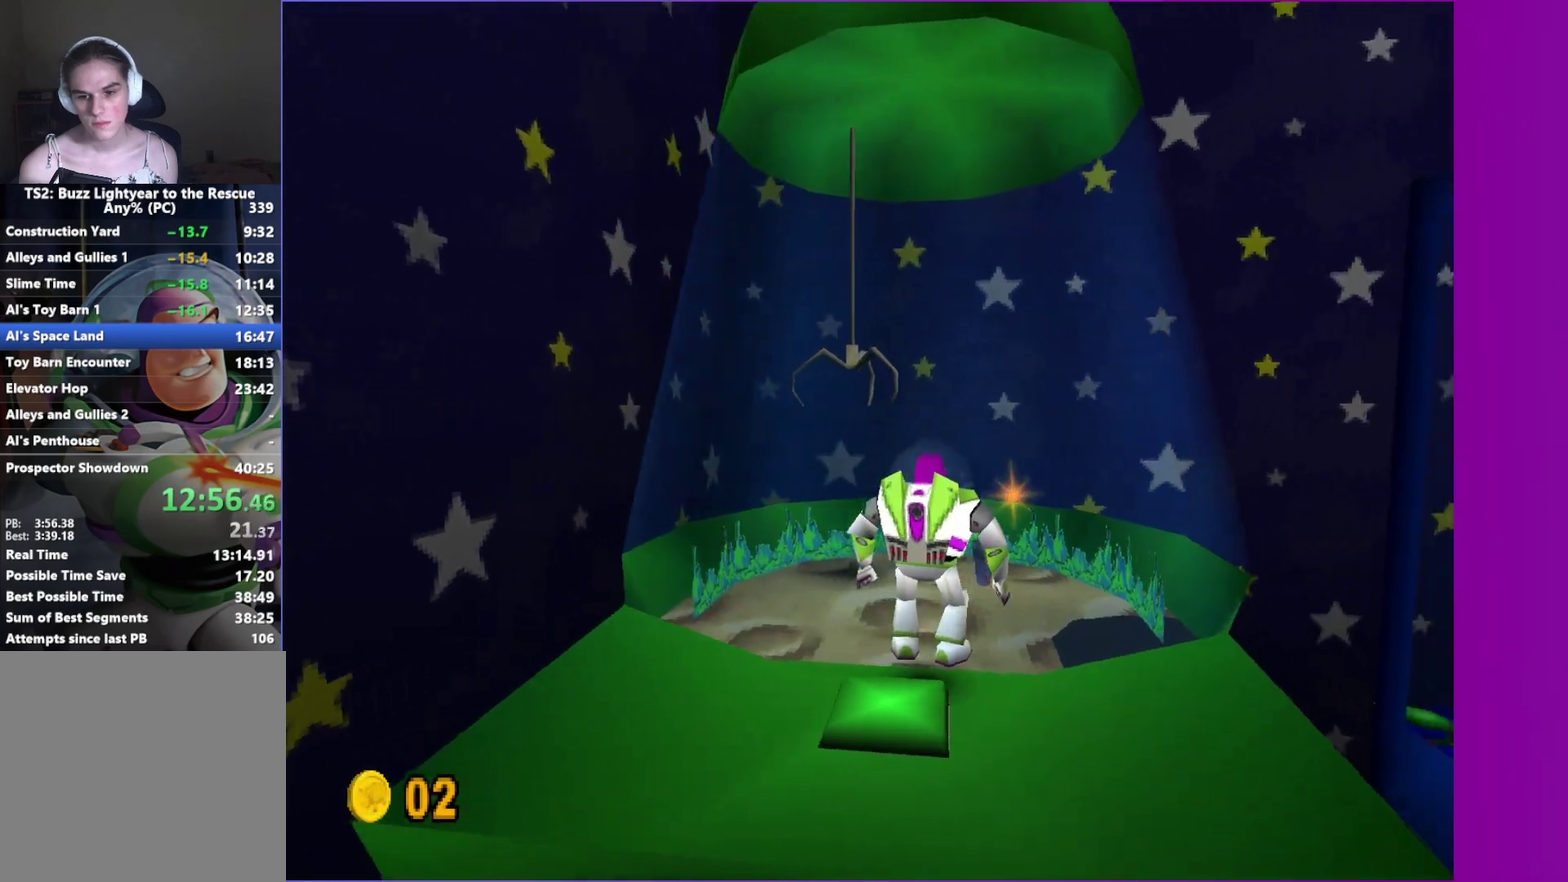
Gameplay with a controller (Xbox layout); each line is a JSON object with the inputs held at the frame after it. "button_events" lists button changes between this image and that frame as [ms after this image, input, new state], when the widget could be followed in between (sticks are given only as held states). Not read: L3 R3.
{"buttons": [], "left_stick": "center", "right_stick": "center", "button_events": []}
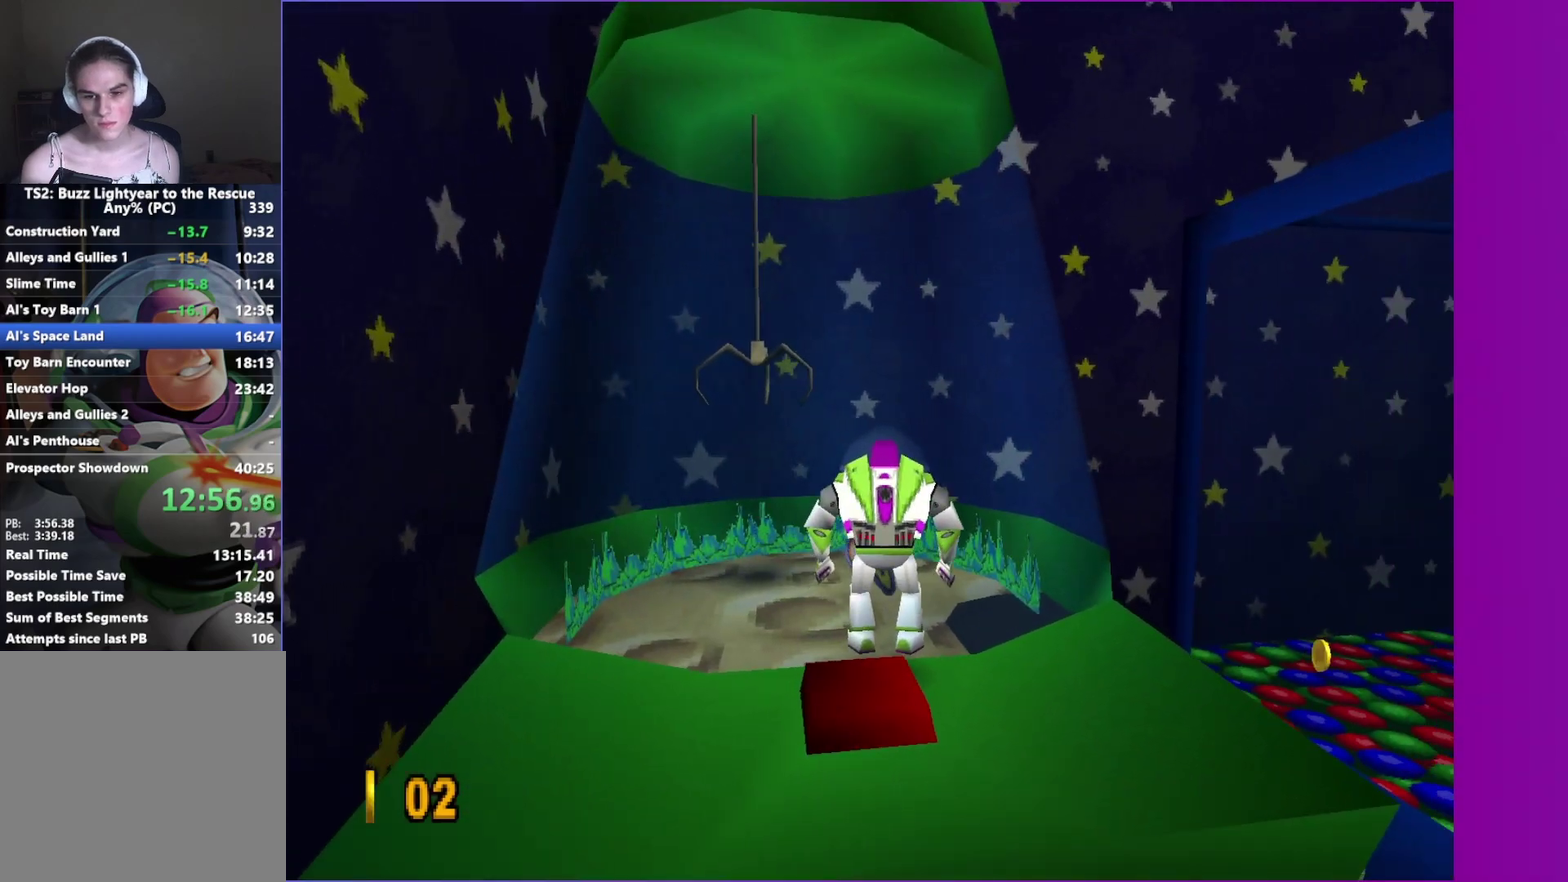
{"buttons": [], "left_stick": "center", "right_stick": "center", "button_events": []}
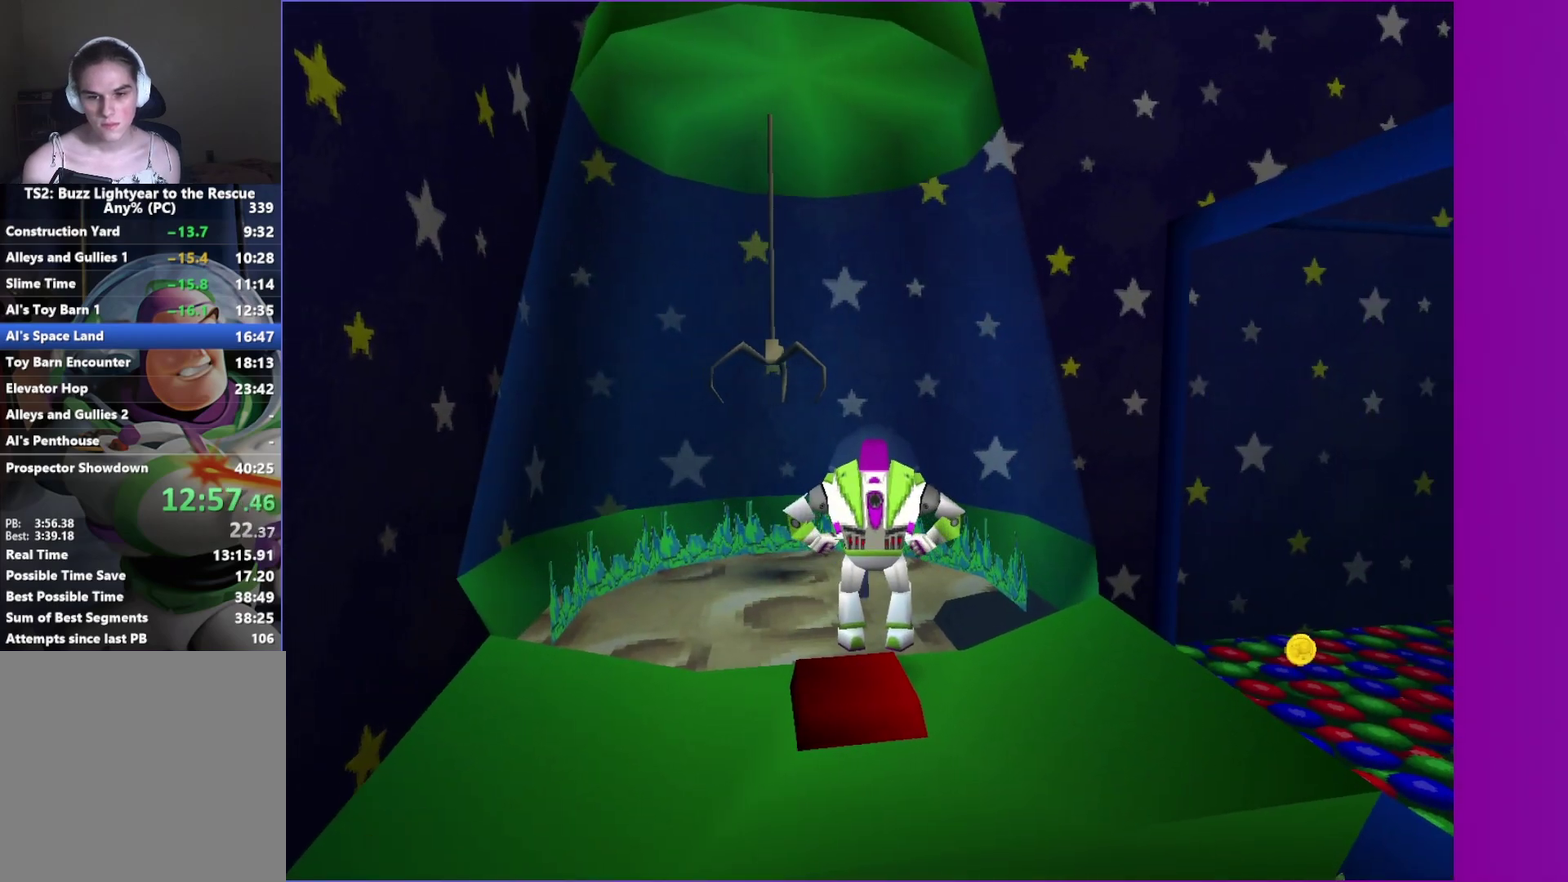
{"buttons": [], "left_stick": "center", "right_stick": "center", "button_events": [[183, "L1", "down"], [250, "L1", "up"], [367, "L1", "down"], [450, "L1", "up"]]}
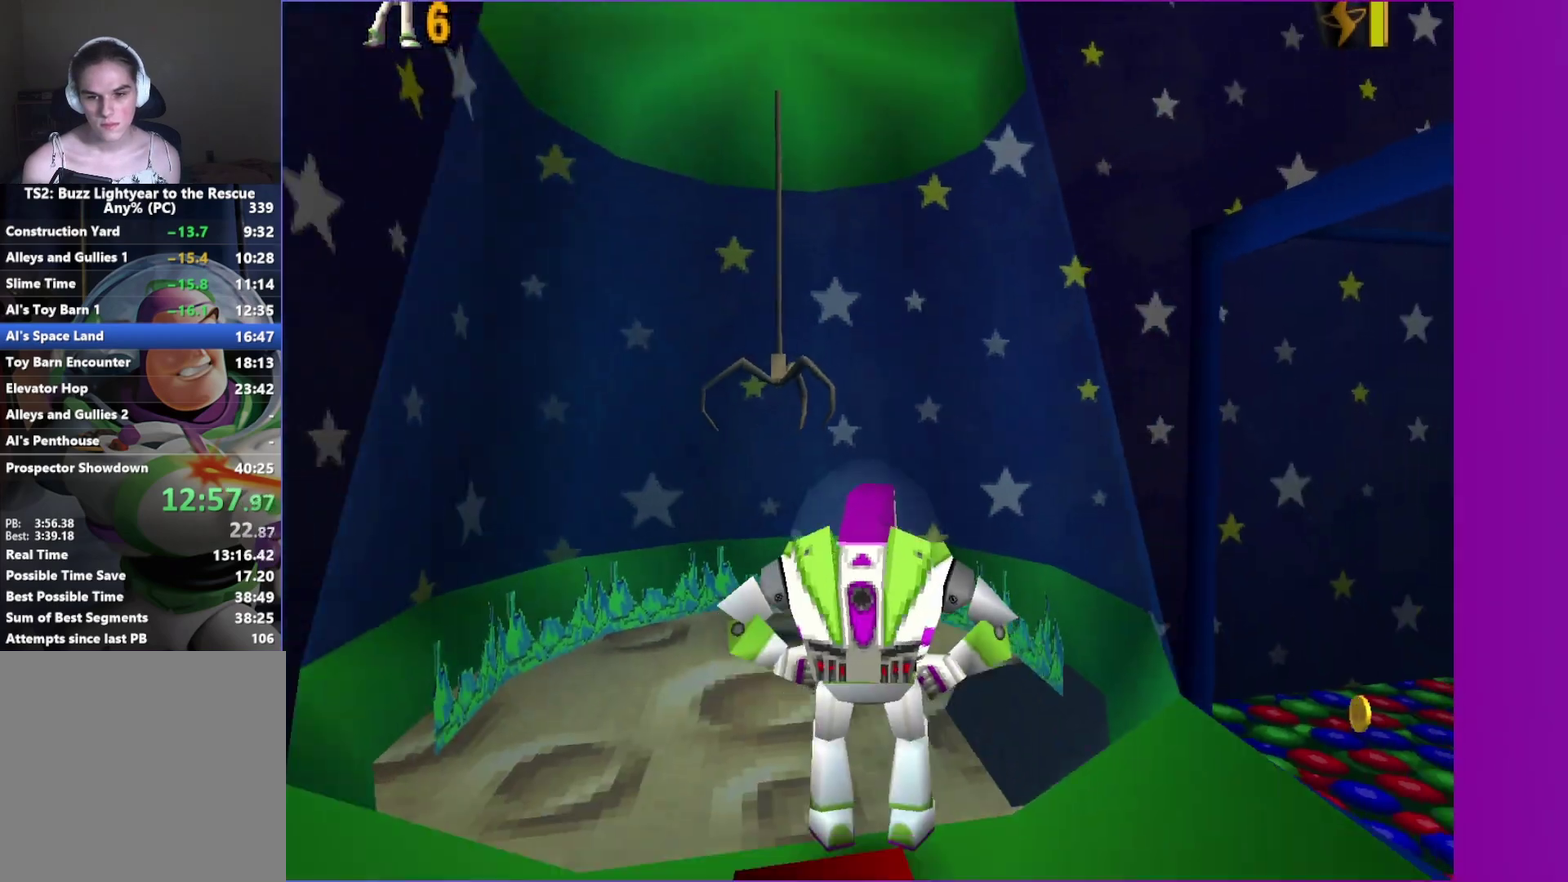
{"buttons": [], "left_stick": "center", "right_stick": "center", "button_events": [[383, "A", "down"], [483, "A", "up"]]}
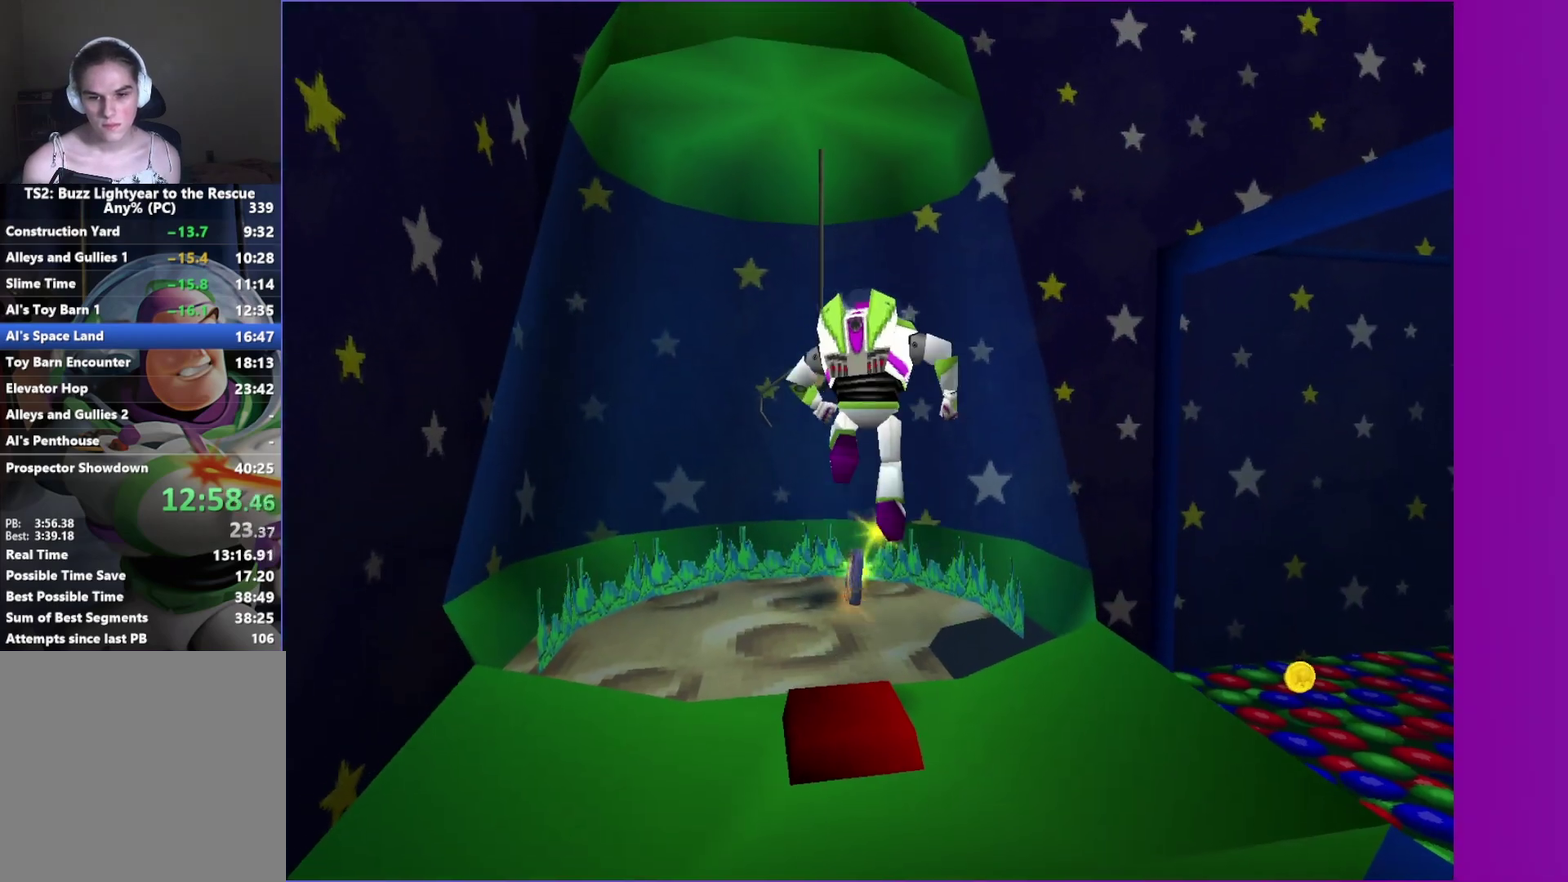
{"buttons": [], "left_stick": "center", "right_stick": "center", "button_events": [[67, "B", "down"], [150, "B", "up"]]}
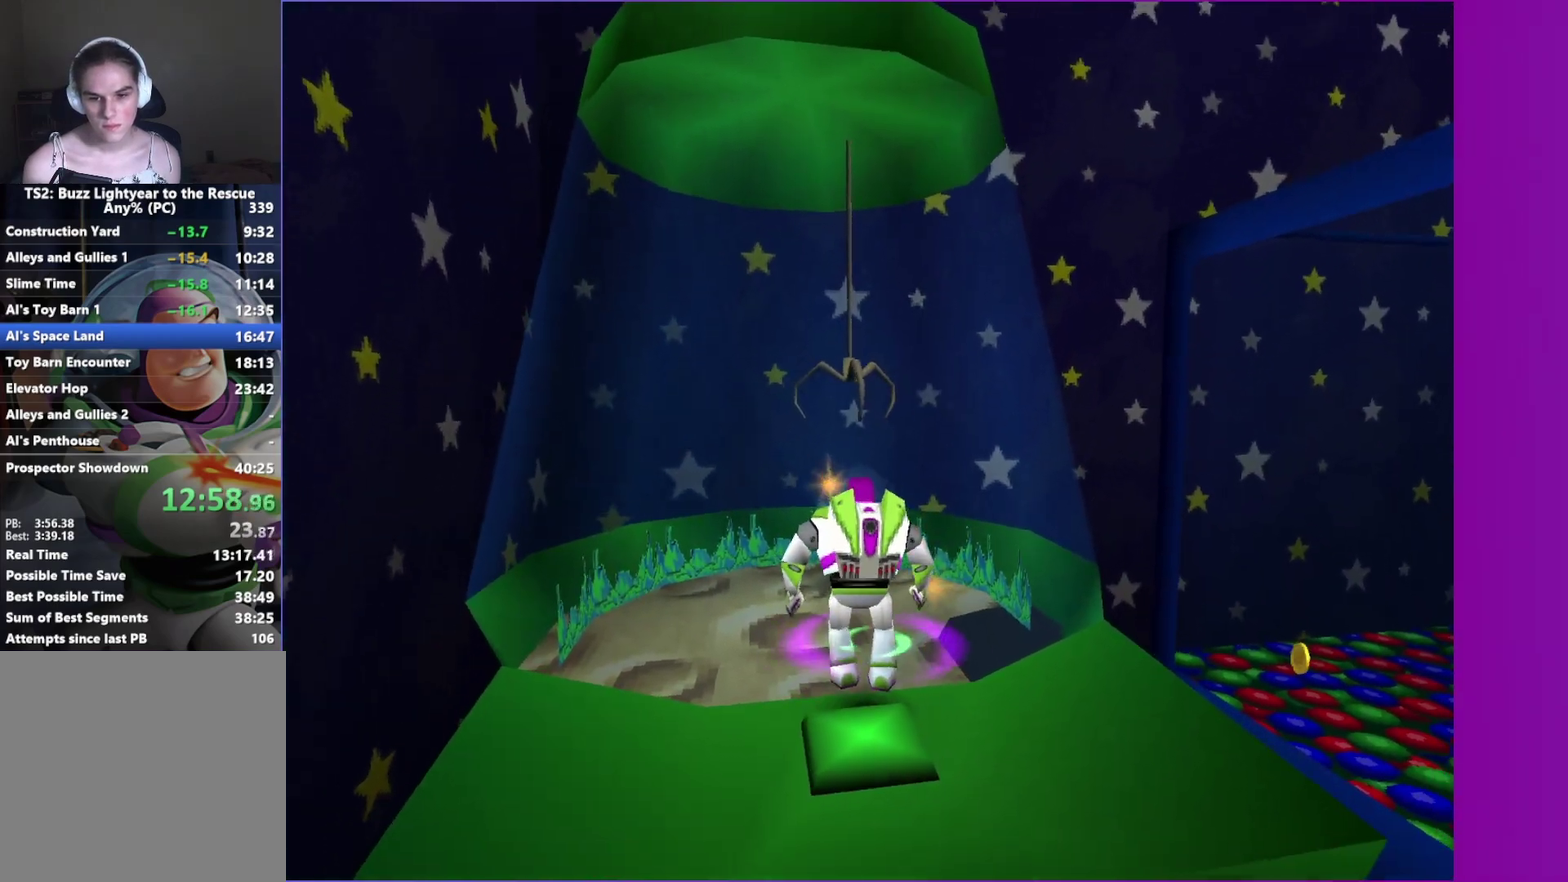
{"buttons": [], "left_stick": "center", "right_stick": "center", "button_events": []}
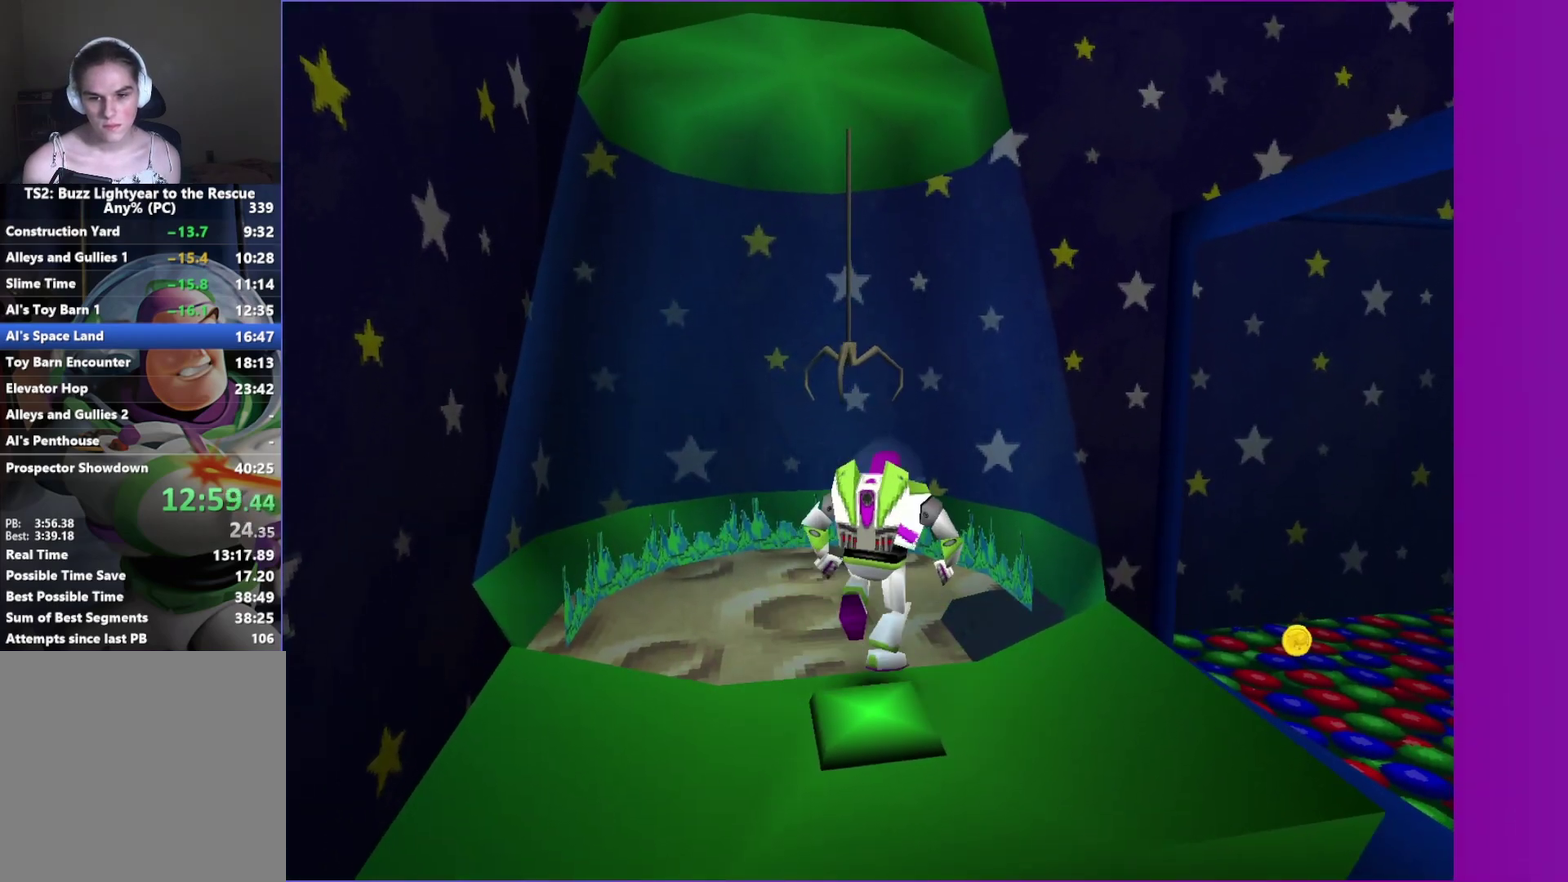
{"buttons": [], "left_stick": "center", "right_stick": "center", "button_events": []}
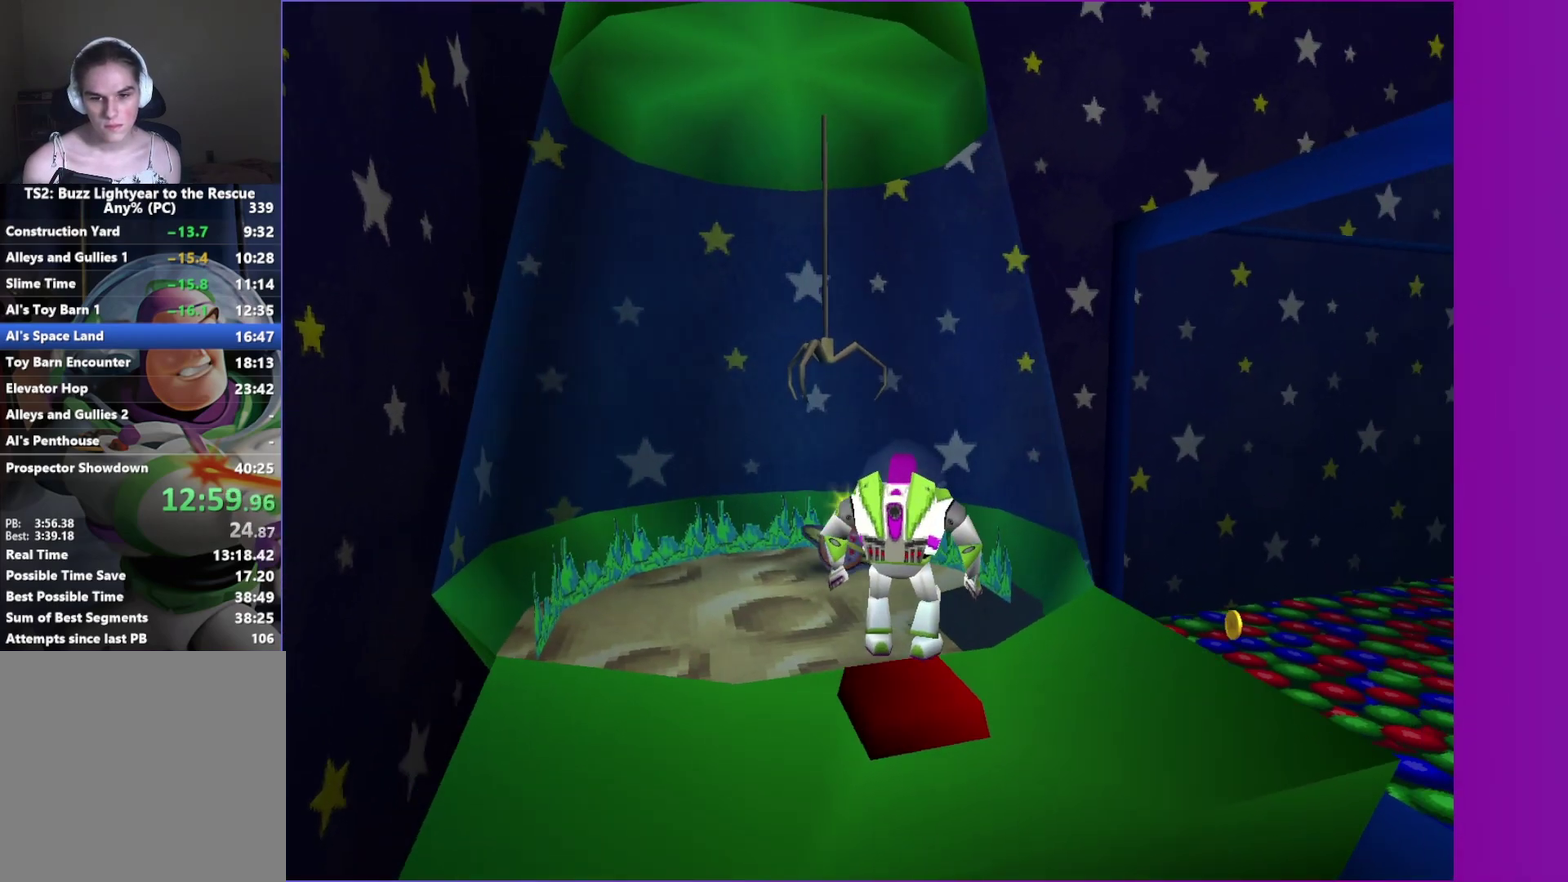
{"buttons": ["B"], "left_stick": "center", "right_stick": "center", "button_events": [[233, "A", "down"], [317, "A", "up"], [417, "B", "down"]]}
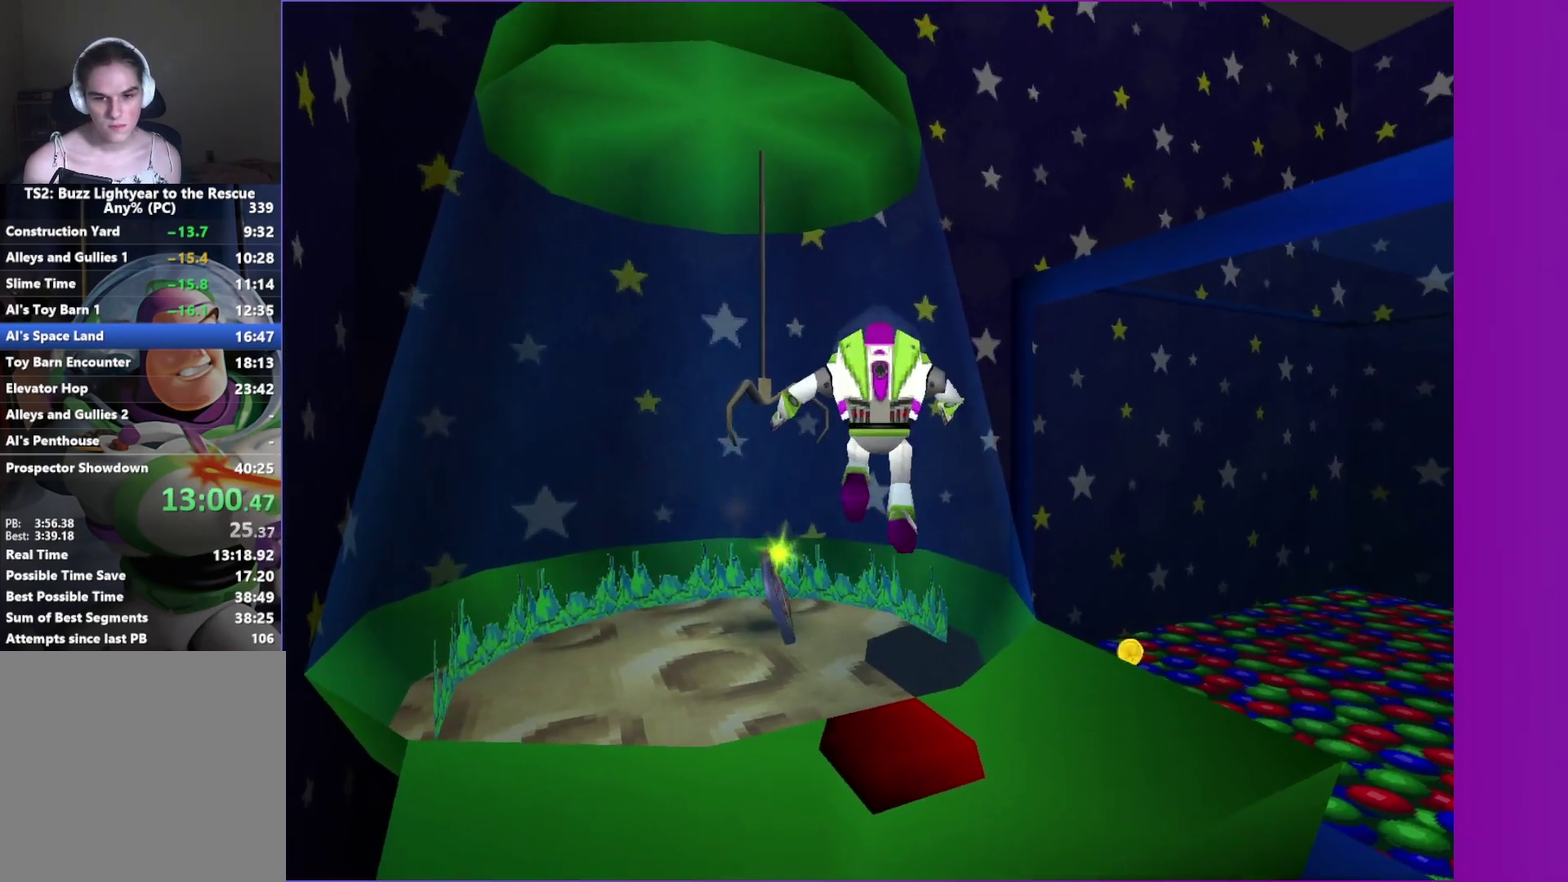
{"buttons": [], "left_stick": "center", "right_stick": "center", "button_events": [[17, "B", "up"]]}
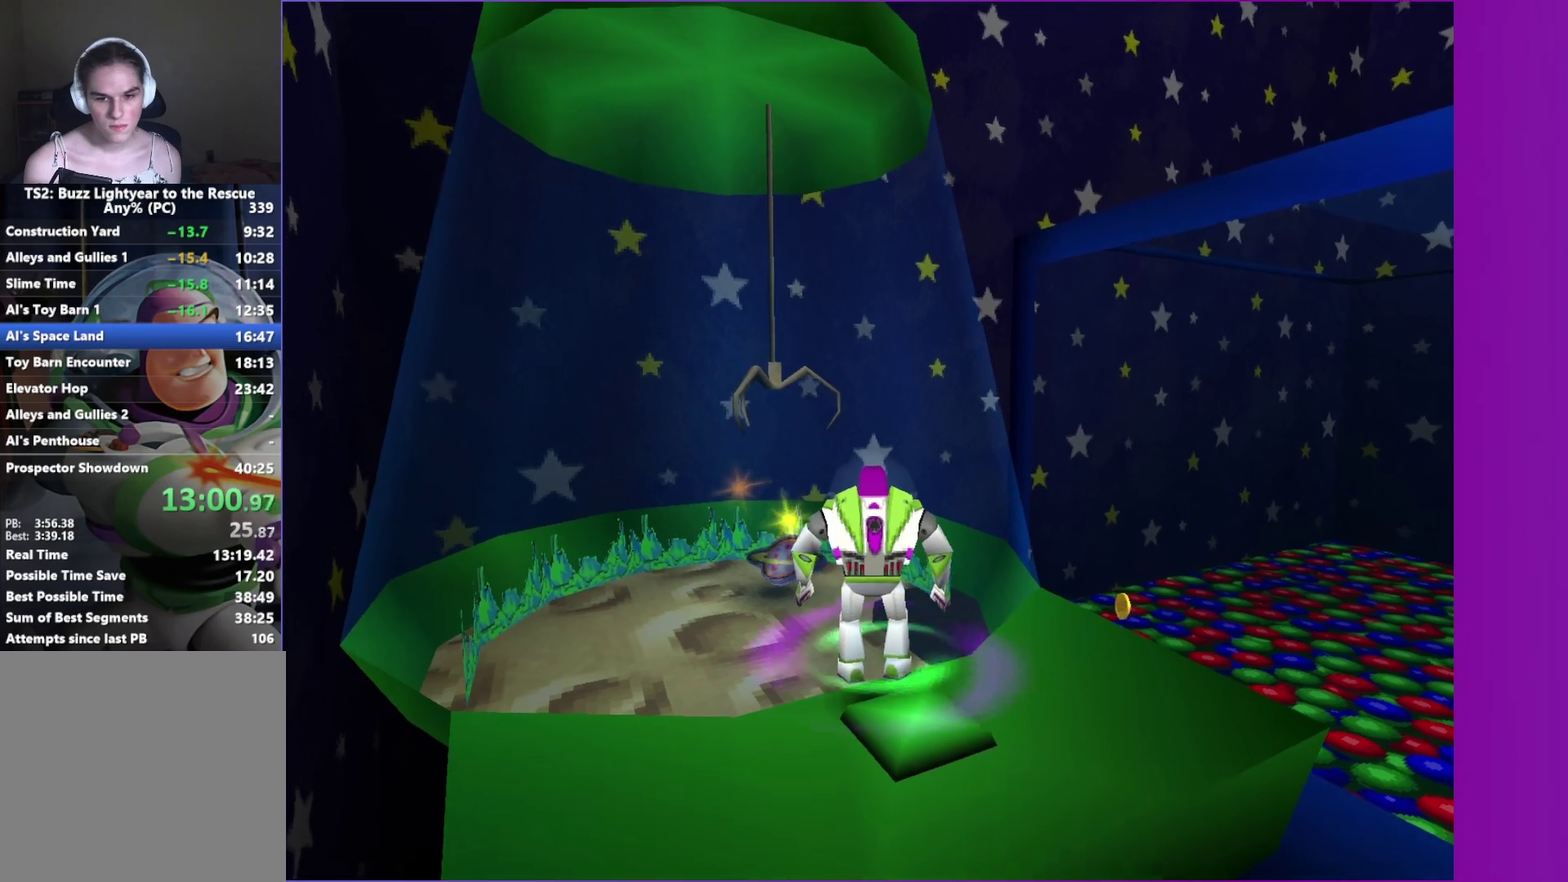
{"buttons": ["L1"], "left_stick": "center", "right_stick": "center", "button_events": [[483, "L1", "down"]]}
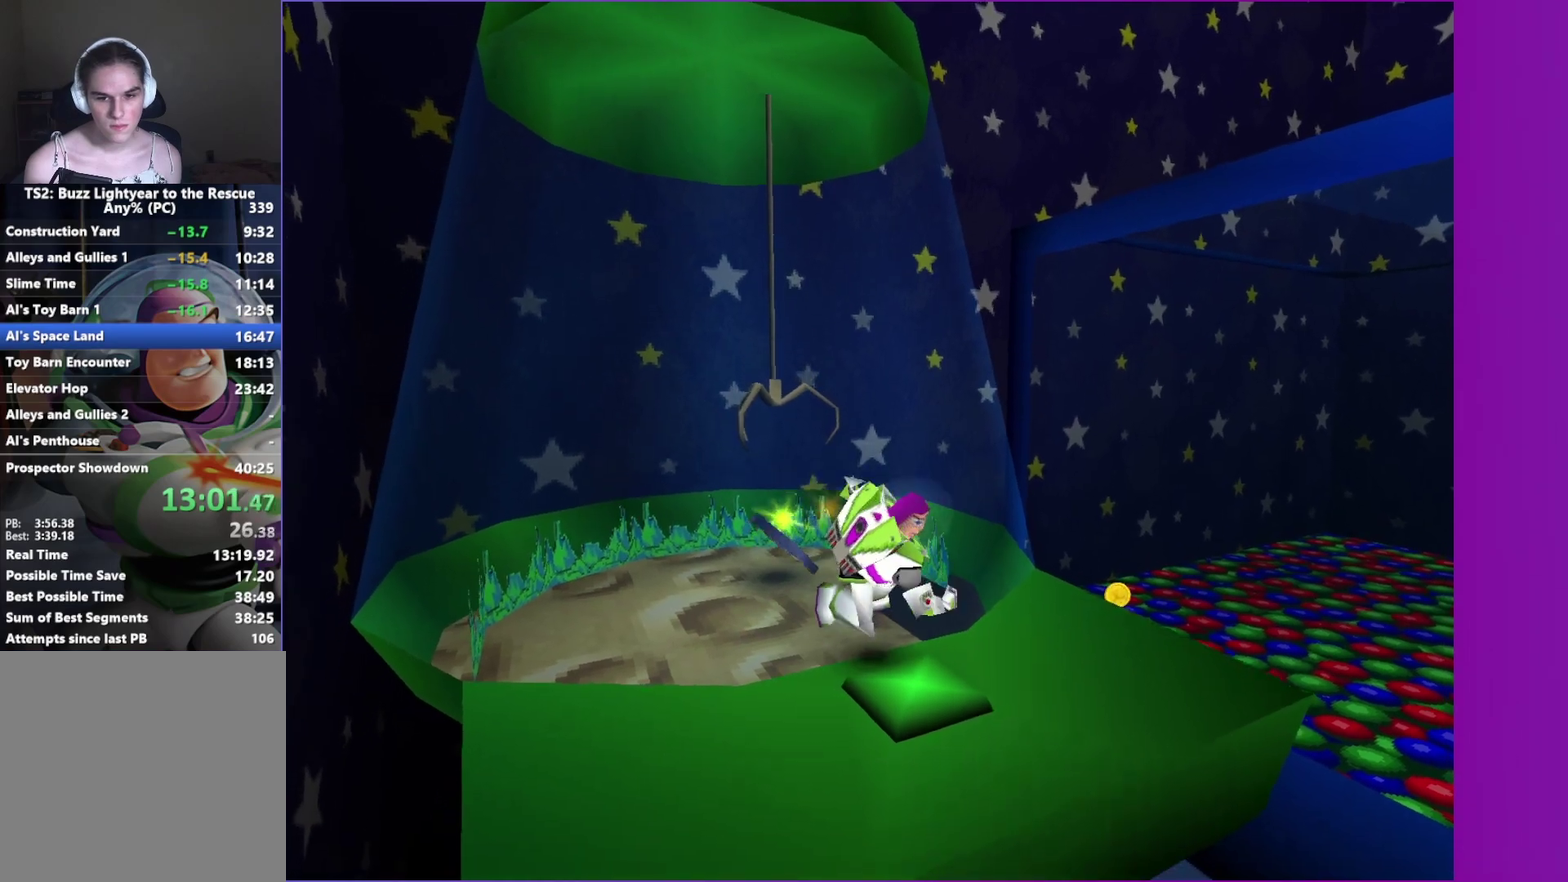
{"buttons": [], "left_stick": "up-left", "right_stick": "center", "button_events": [[67, "L1", "up"], [150, "L1", "down"], [233, "L1", "up"]]}
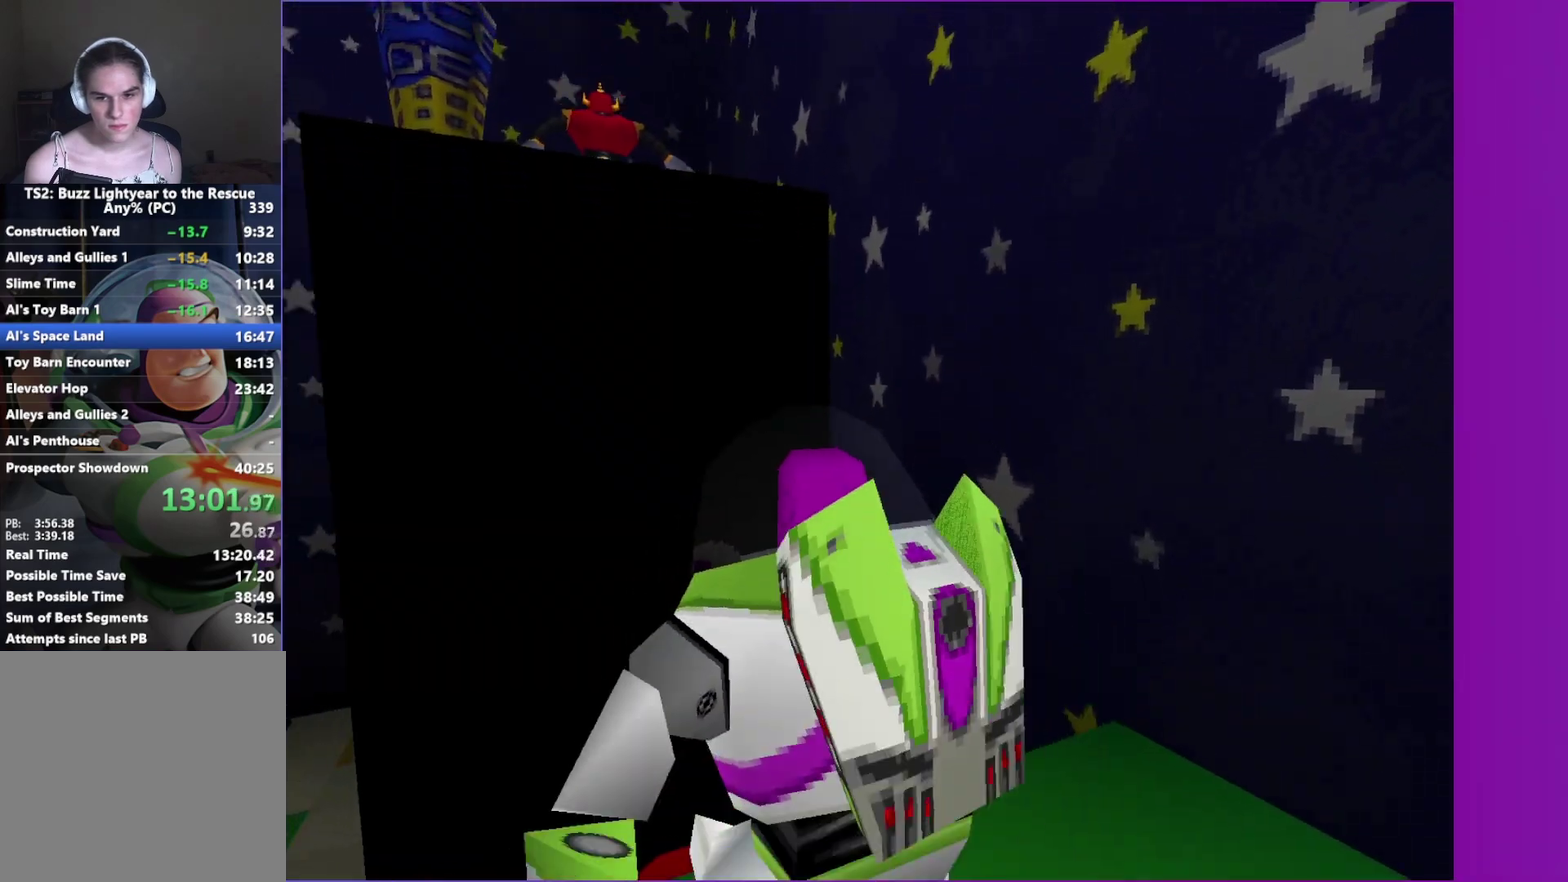
{"buttons": [], "left_stick": "up-left", "right_stick": "center", "button_events": [[17, "A", "down"], [283, "A", "up"]]}
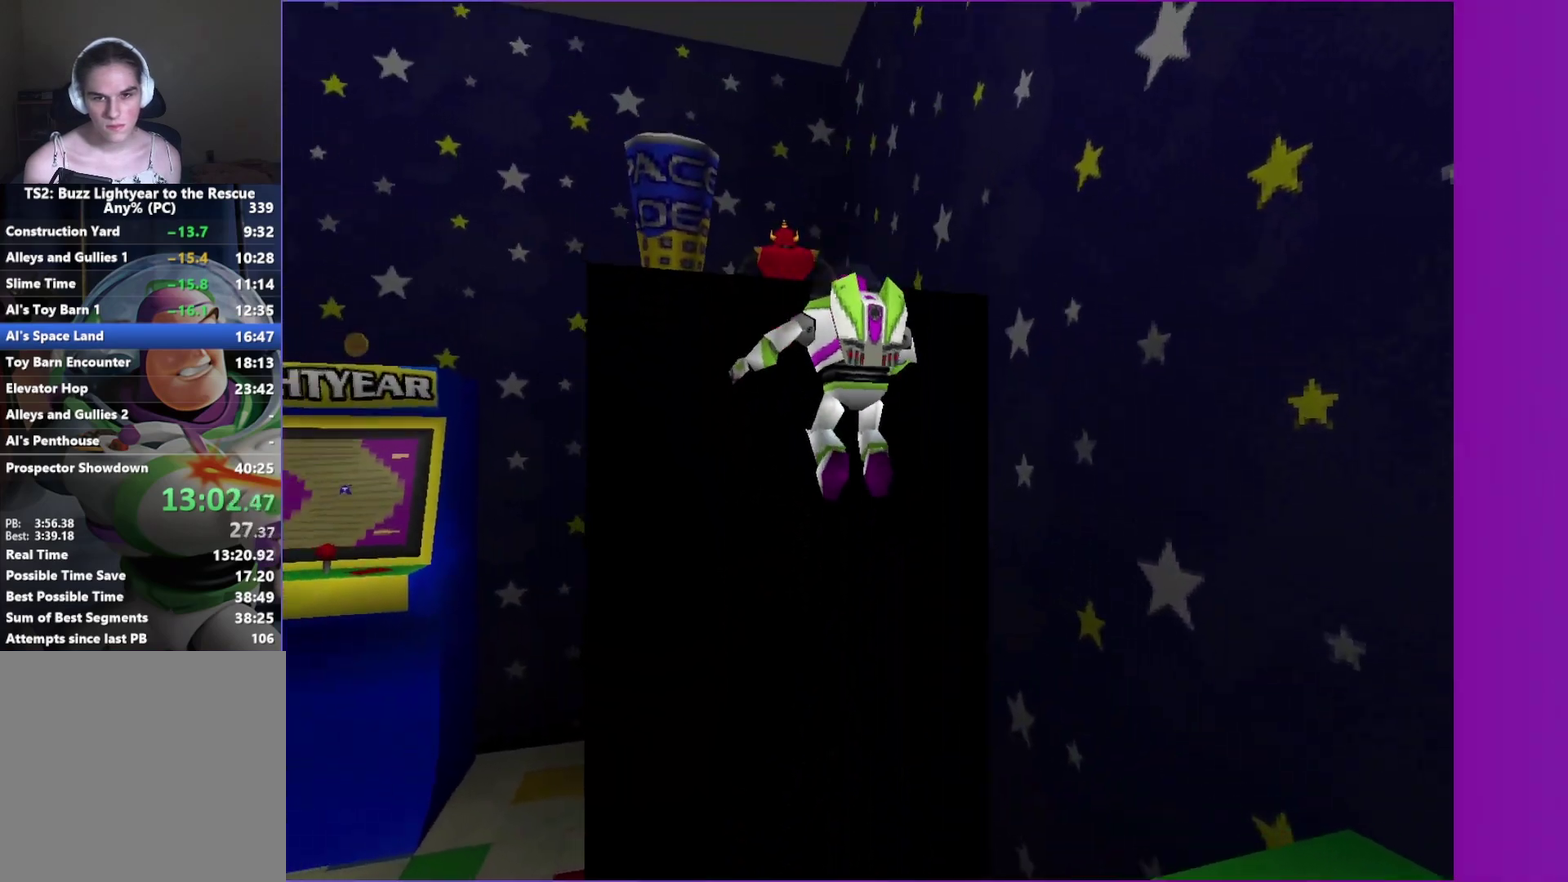
{"buttons": ["A"], "left_stick": "up-left", "right_stick": "center", "button_events": [[67, "A", "down"]]}
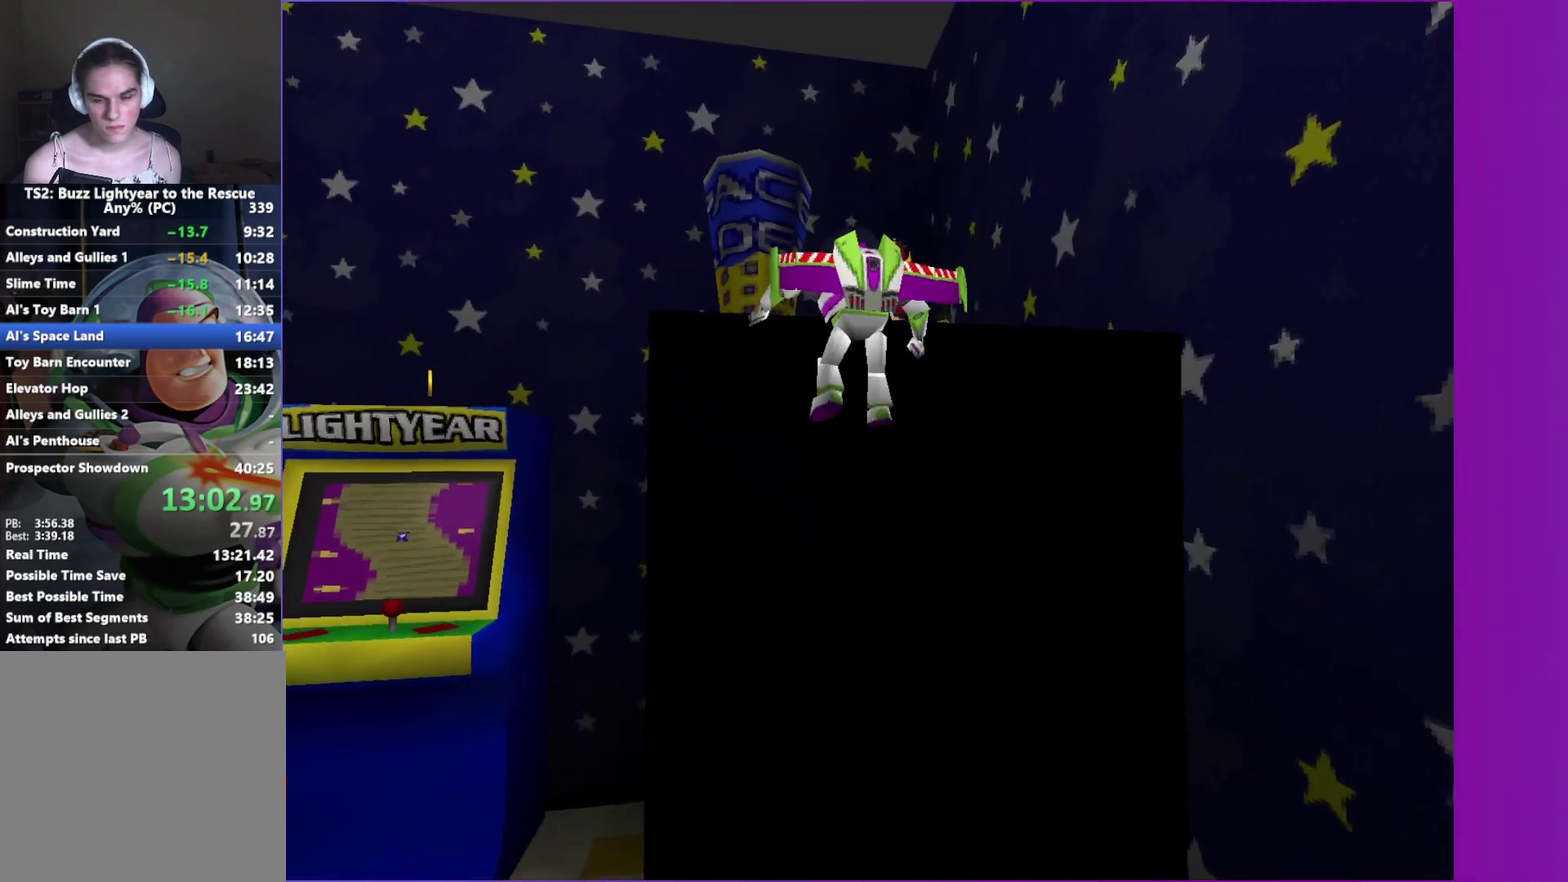
{"buttons": [], "left_stick": "center", "right_stick": "center", "button_events": [[367, "A", "up"]]}
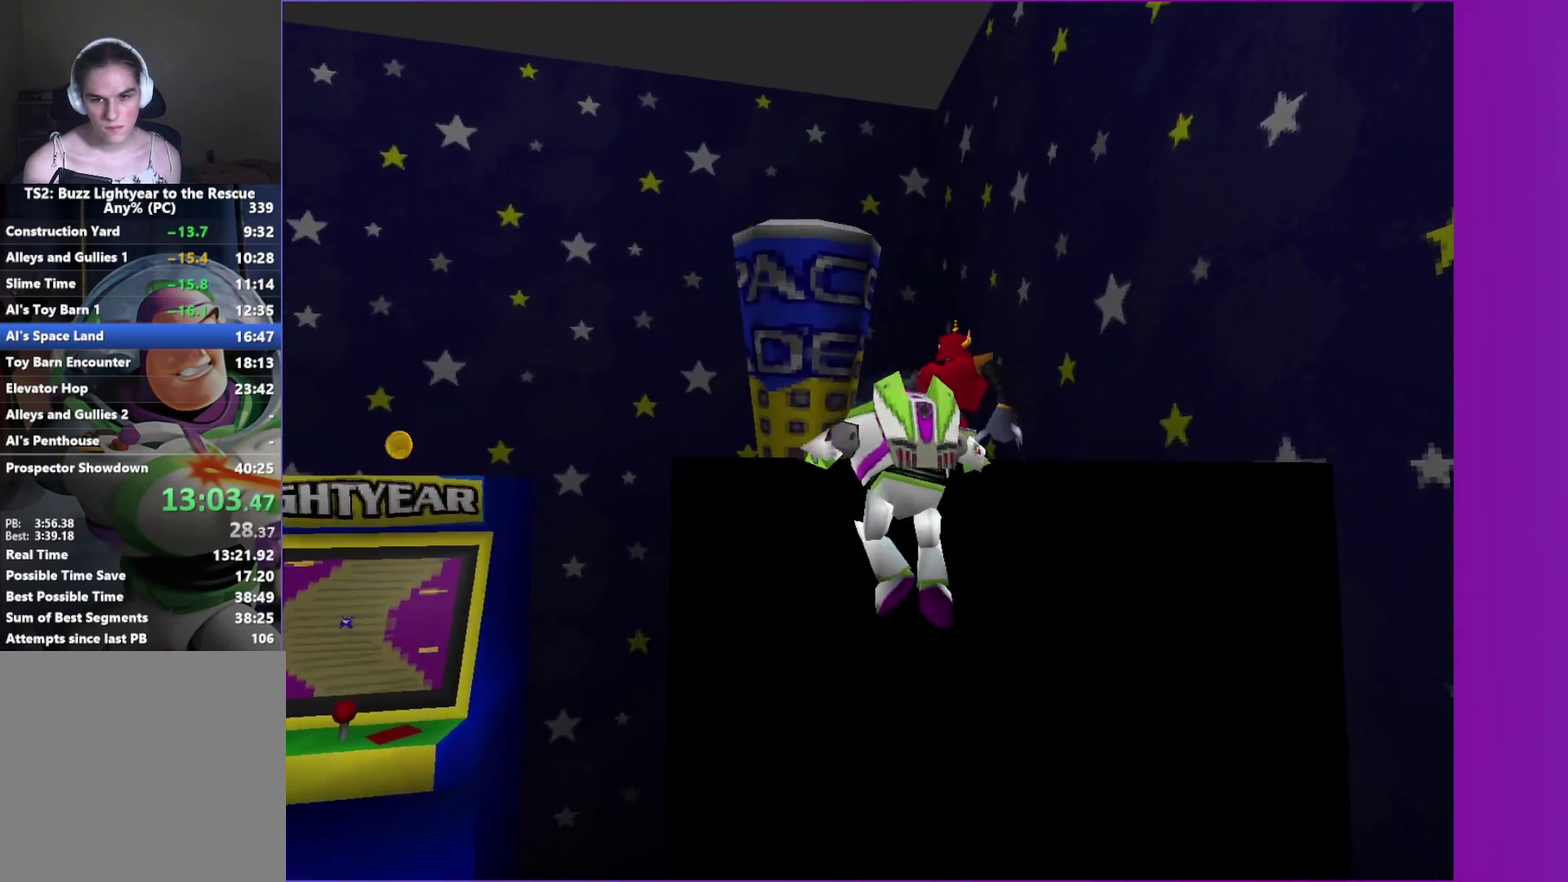
{"buttons": [], "left_stick": "center", "right_stick": "center", "button_events": []}
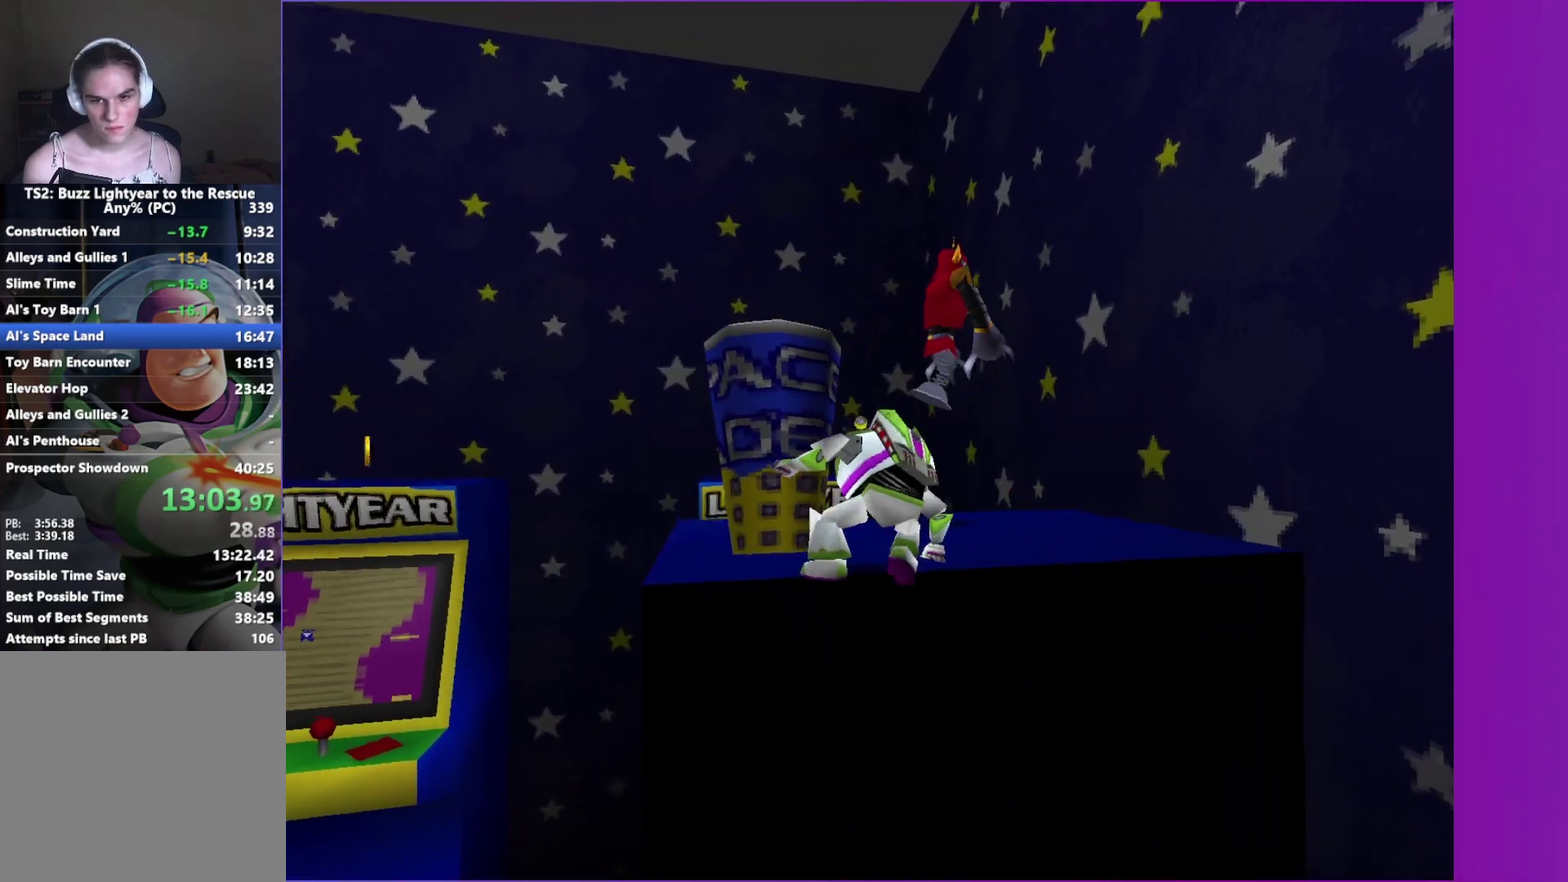
{"buttons": [], "left_stick": "up", "right_stick": "center", "button_events": []}
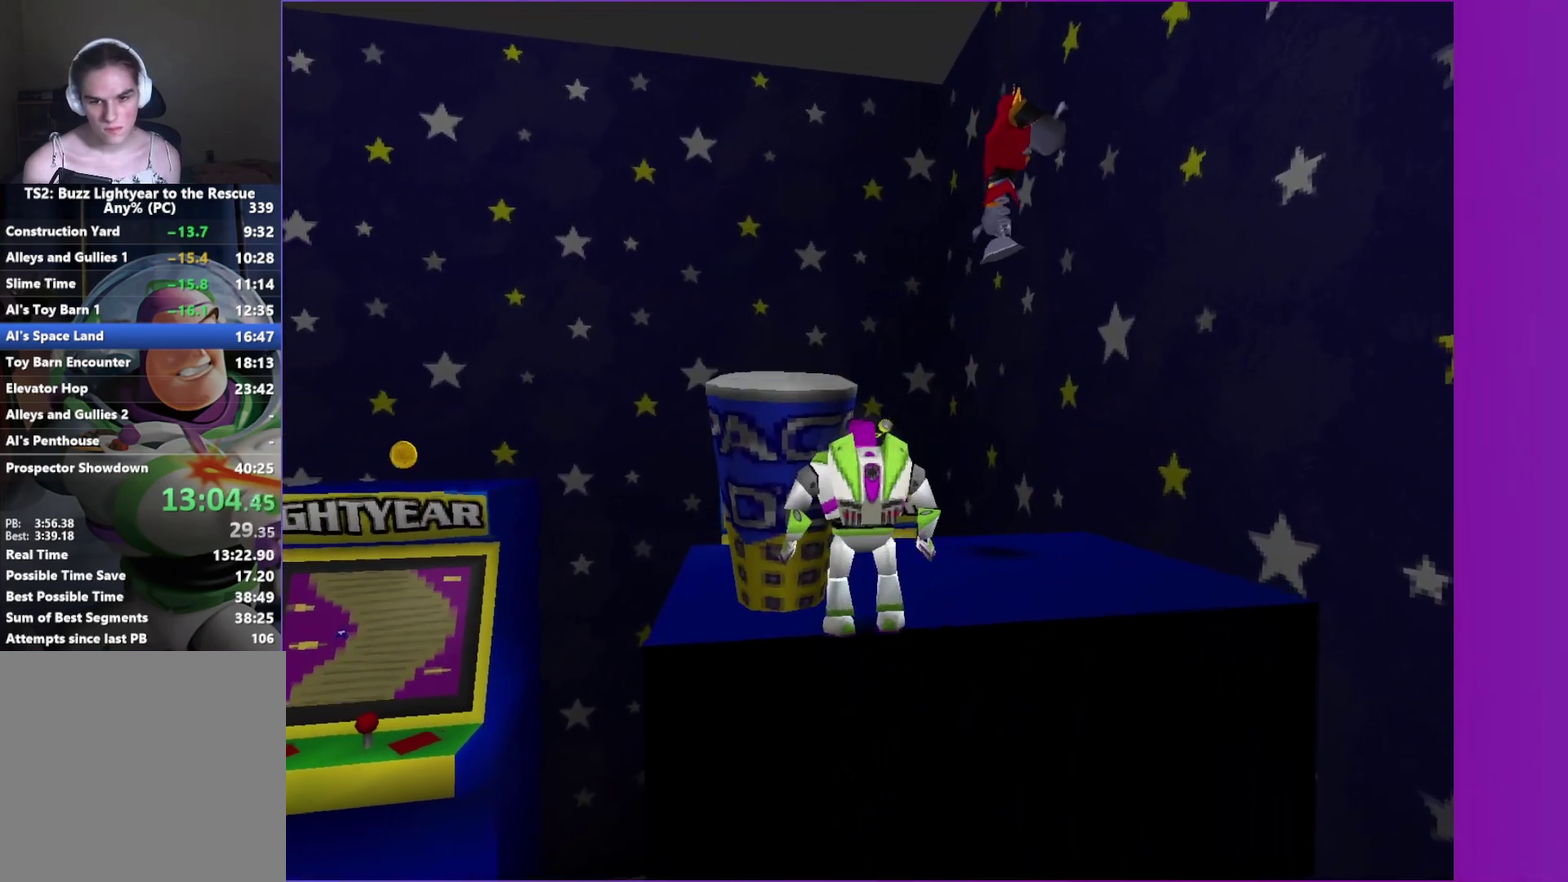
{"buttons": [], "left_stick": "down-left", "right_stick": "center", "button_events": []}
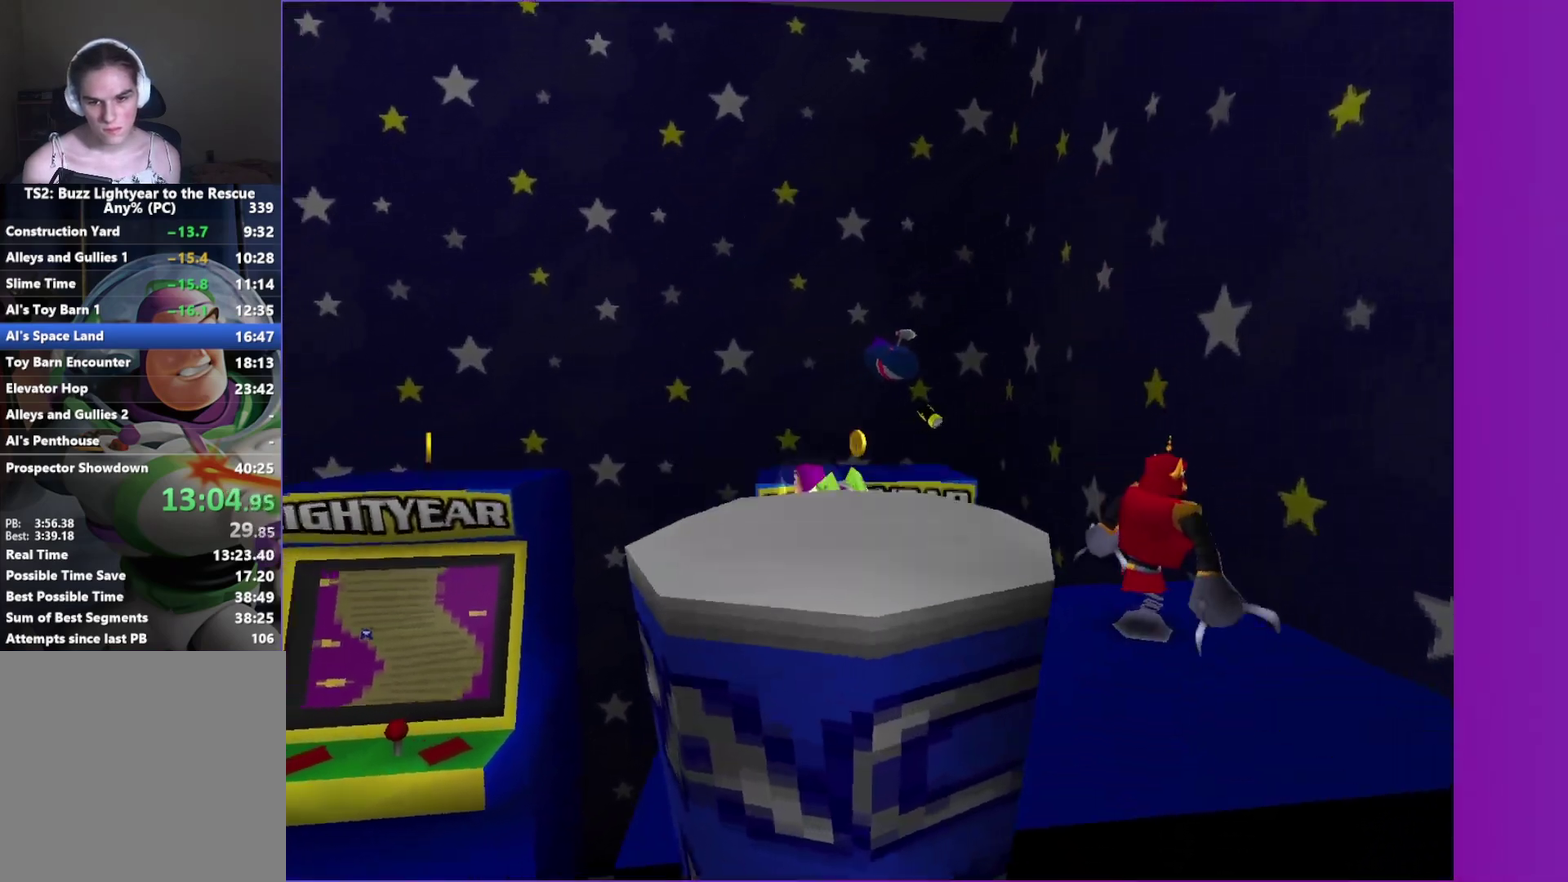
{"buttons": ["A"], "left_stick": "left", "right_stick": "center", "button_events": [[133, "A", "down"]]}
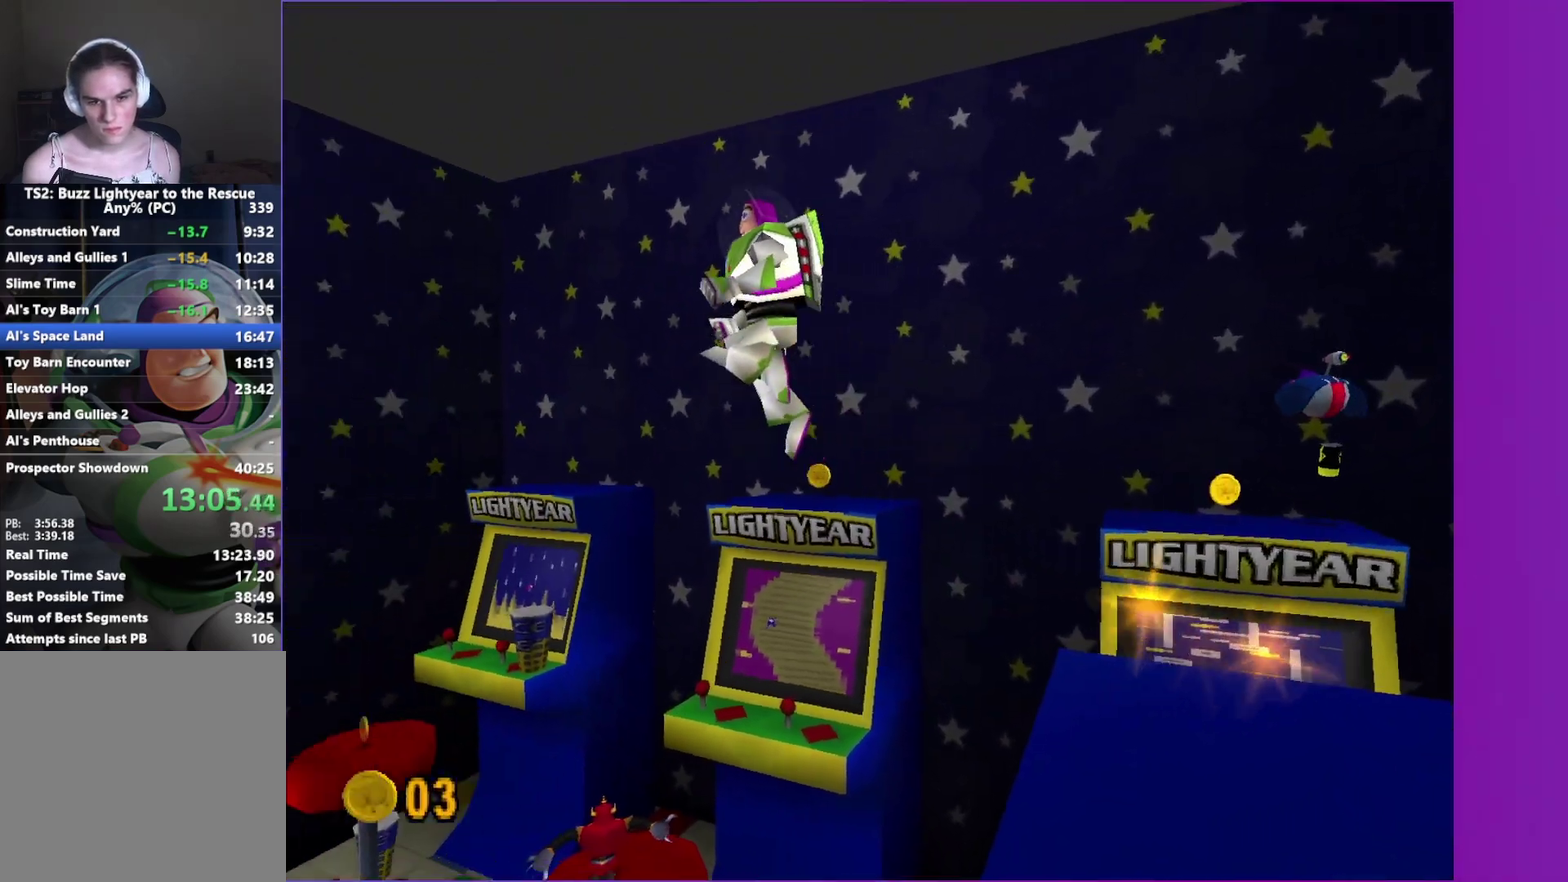
{"buttons": ["A"], "left_stick": "up-left", "right_stick": "center", "button_events": [[33, "A", "up"], [300, "A", "down"]]}
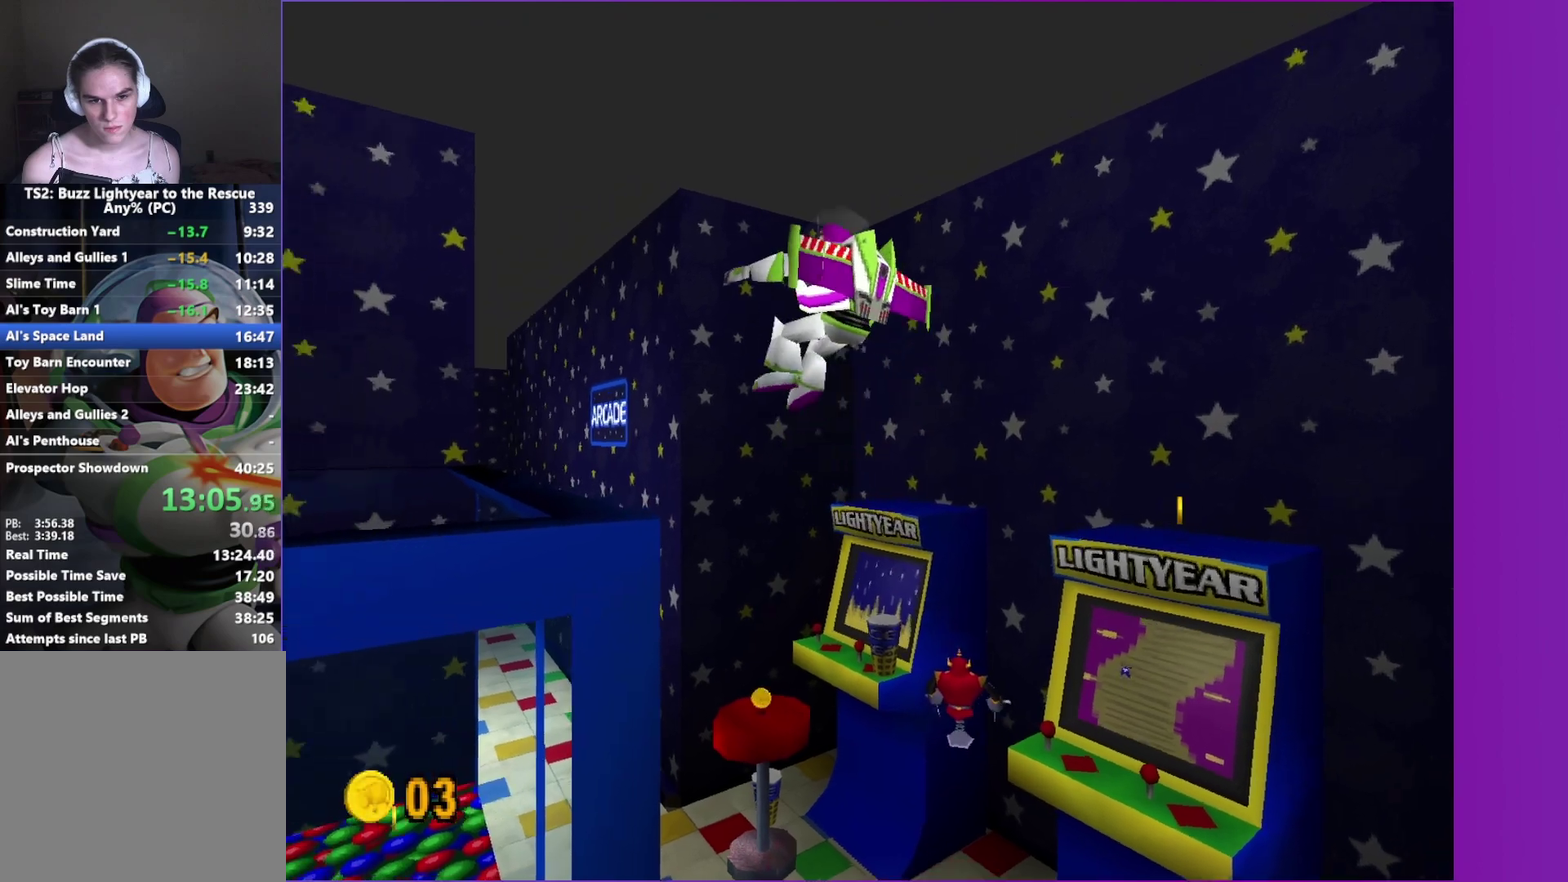
{"buttons": [], "left_stick": "up-left", "right_stick": "center", "button_events": [[350, "A", "up"]]}
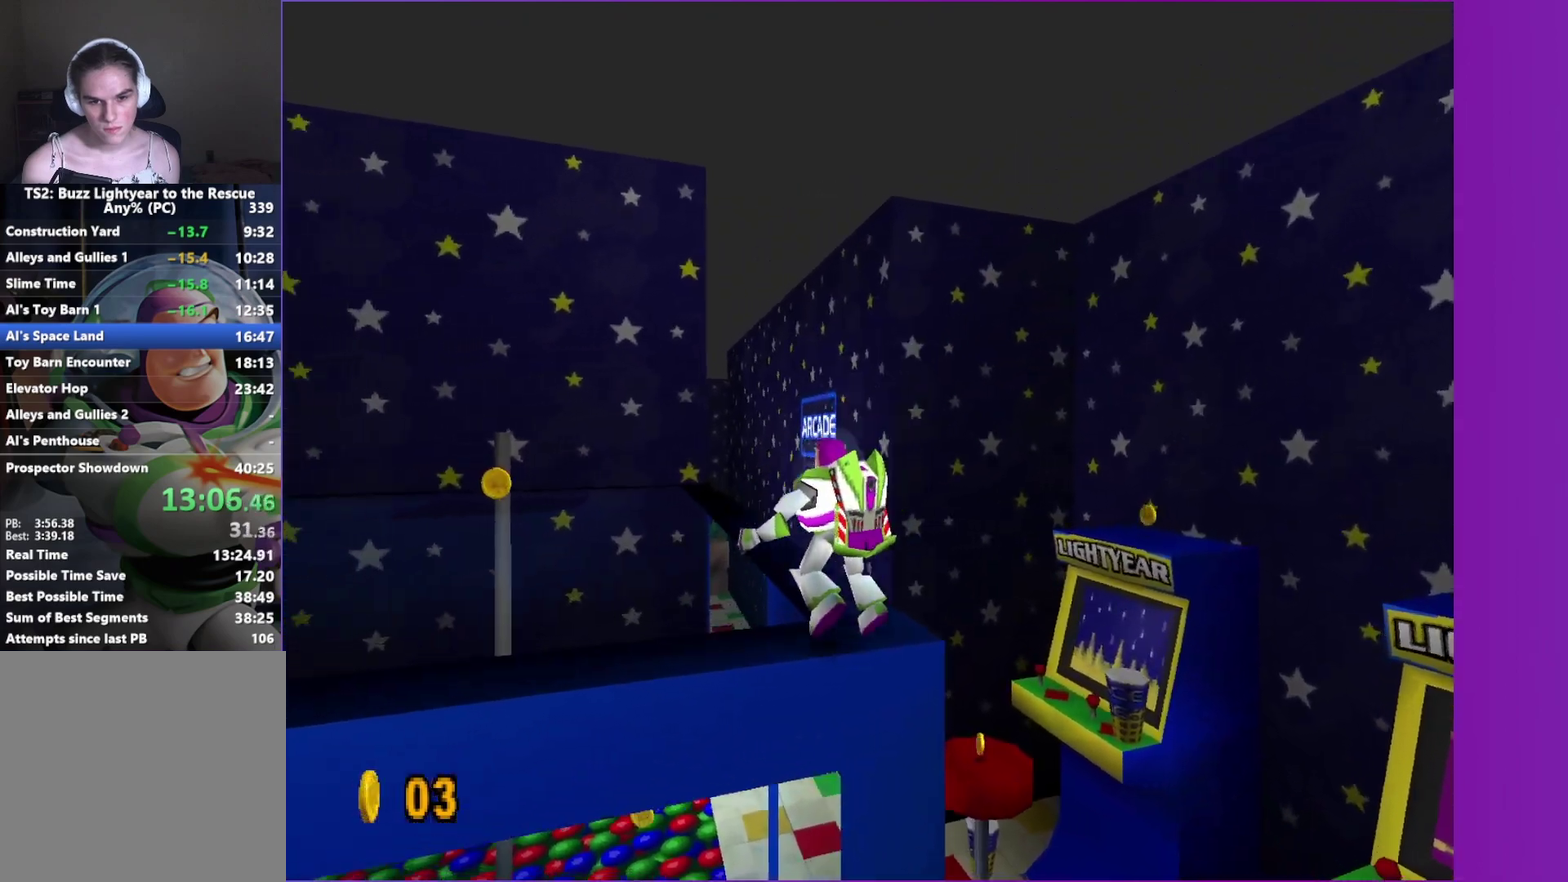
{"buttons": [], "left_stick": "up-left", "right_stick": "center", "button_events": [[50, "A", "down"], [167, "A", "up"]]}
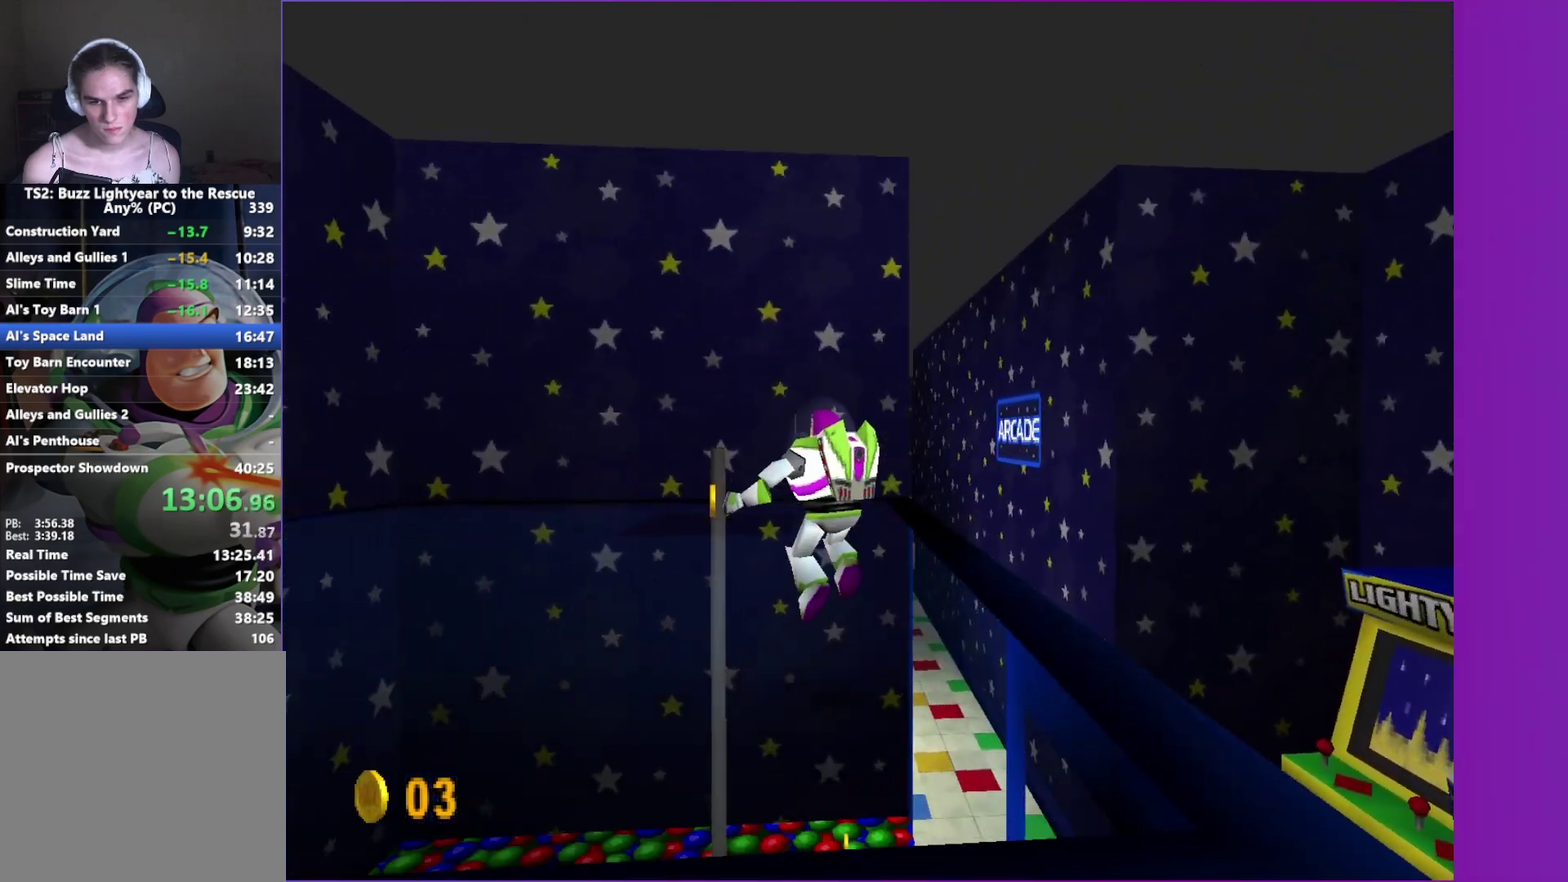
{"buttons": [], "left_stick": "up", "right_stick": "center", "button_events": []}
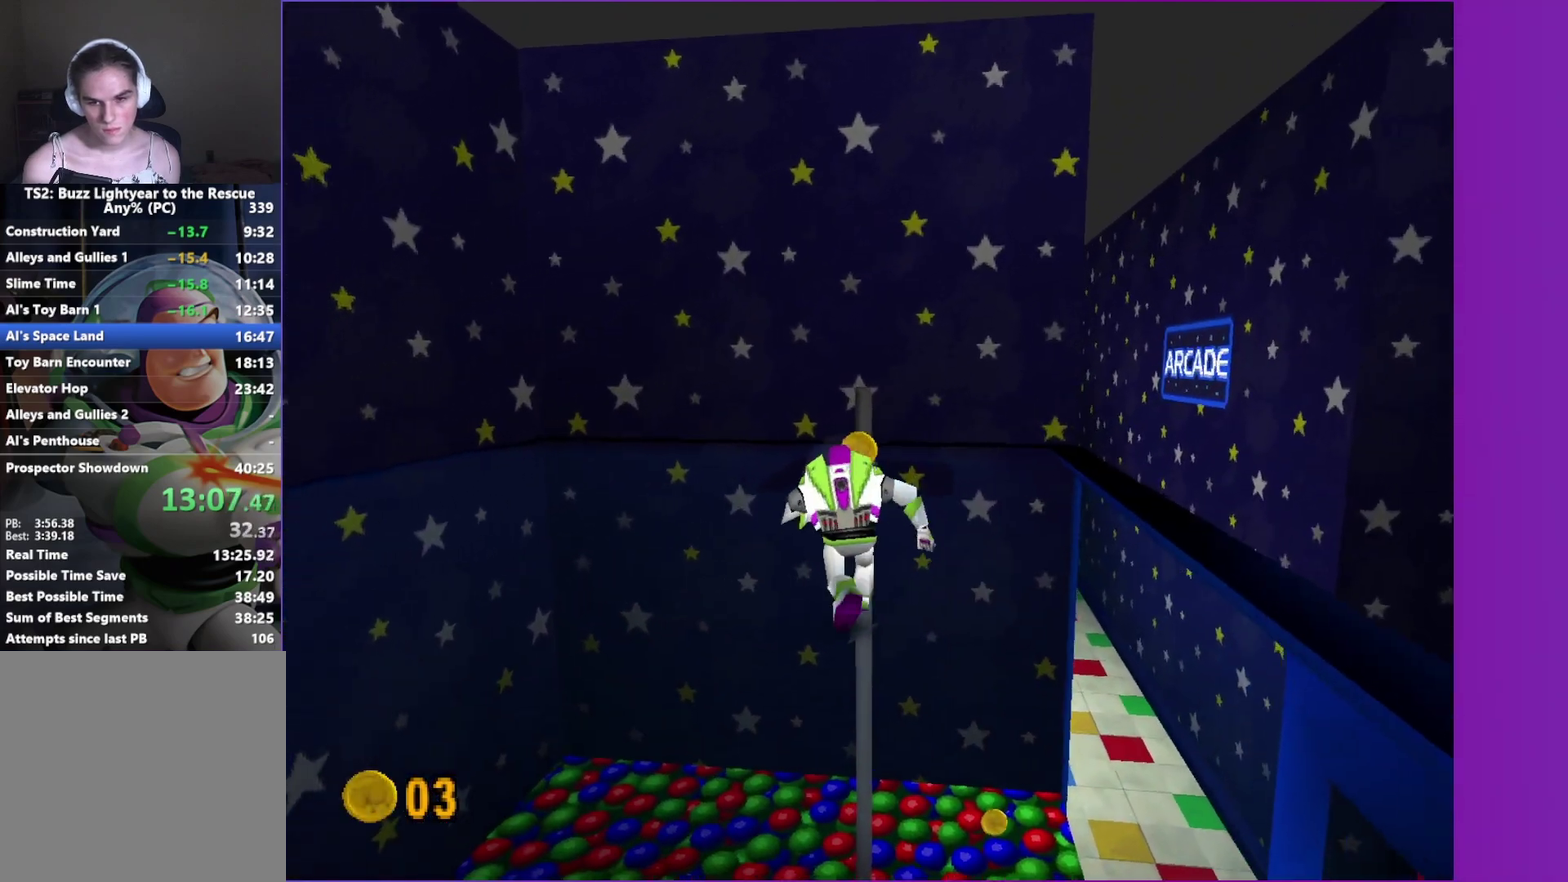
{"buttons": [], "left_stick": "up", "right_stick": "center", "button_events": []}
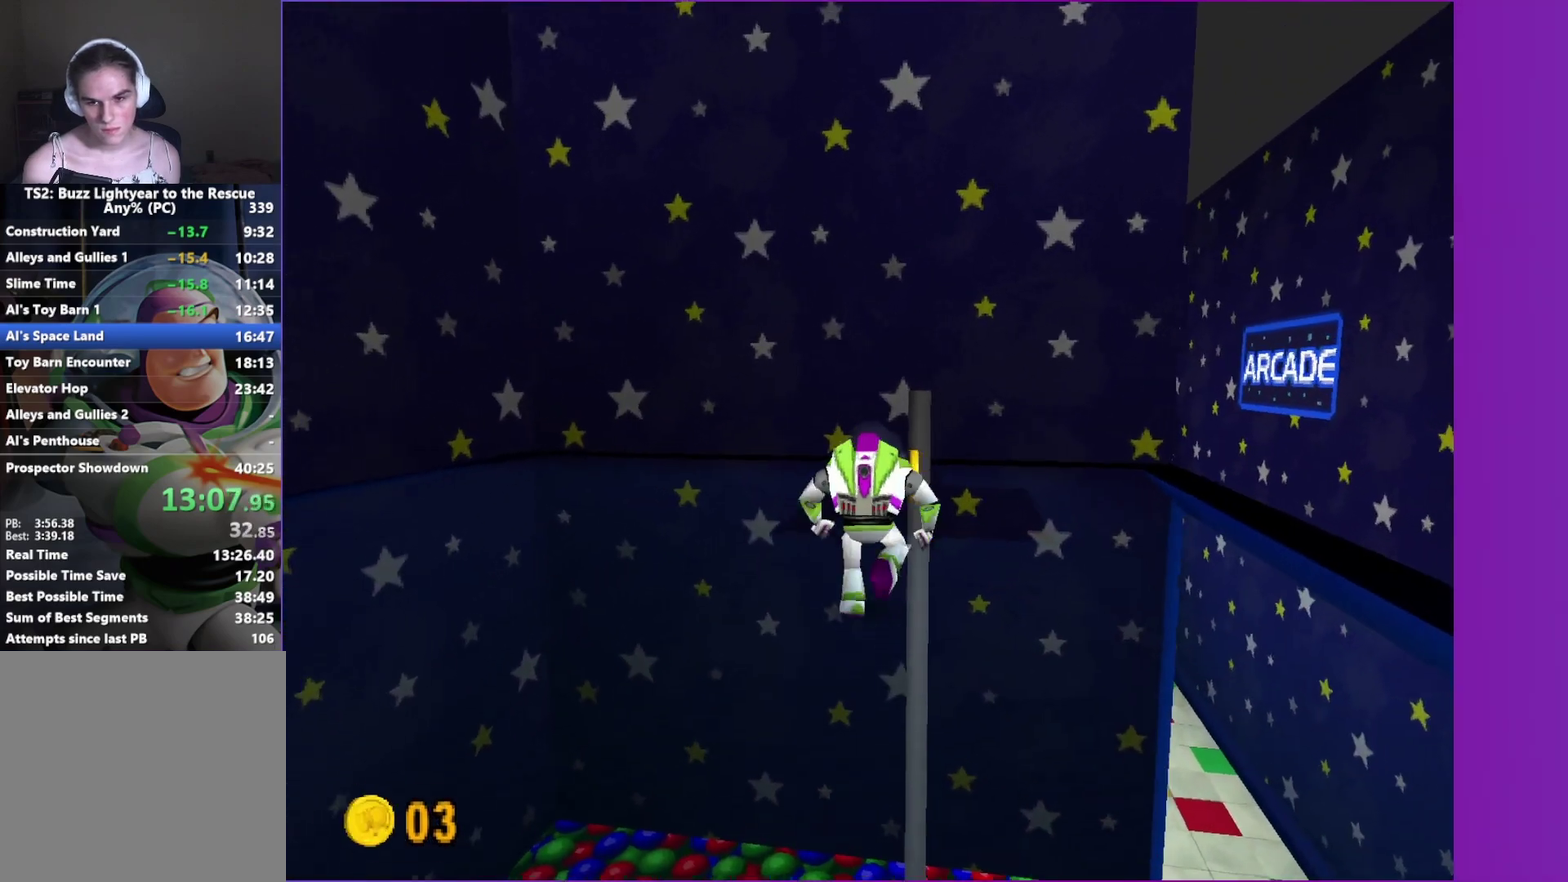
{"buttons": [], "left_stick": "right", "right_stick": "center", "button_events": [[200, "X", "down"], [300, "X", "up"]]}
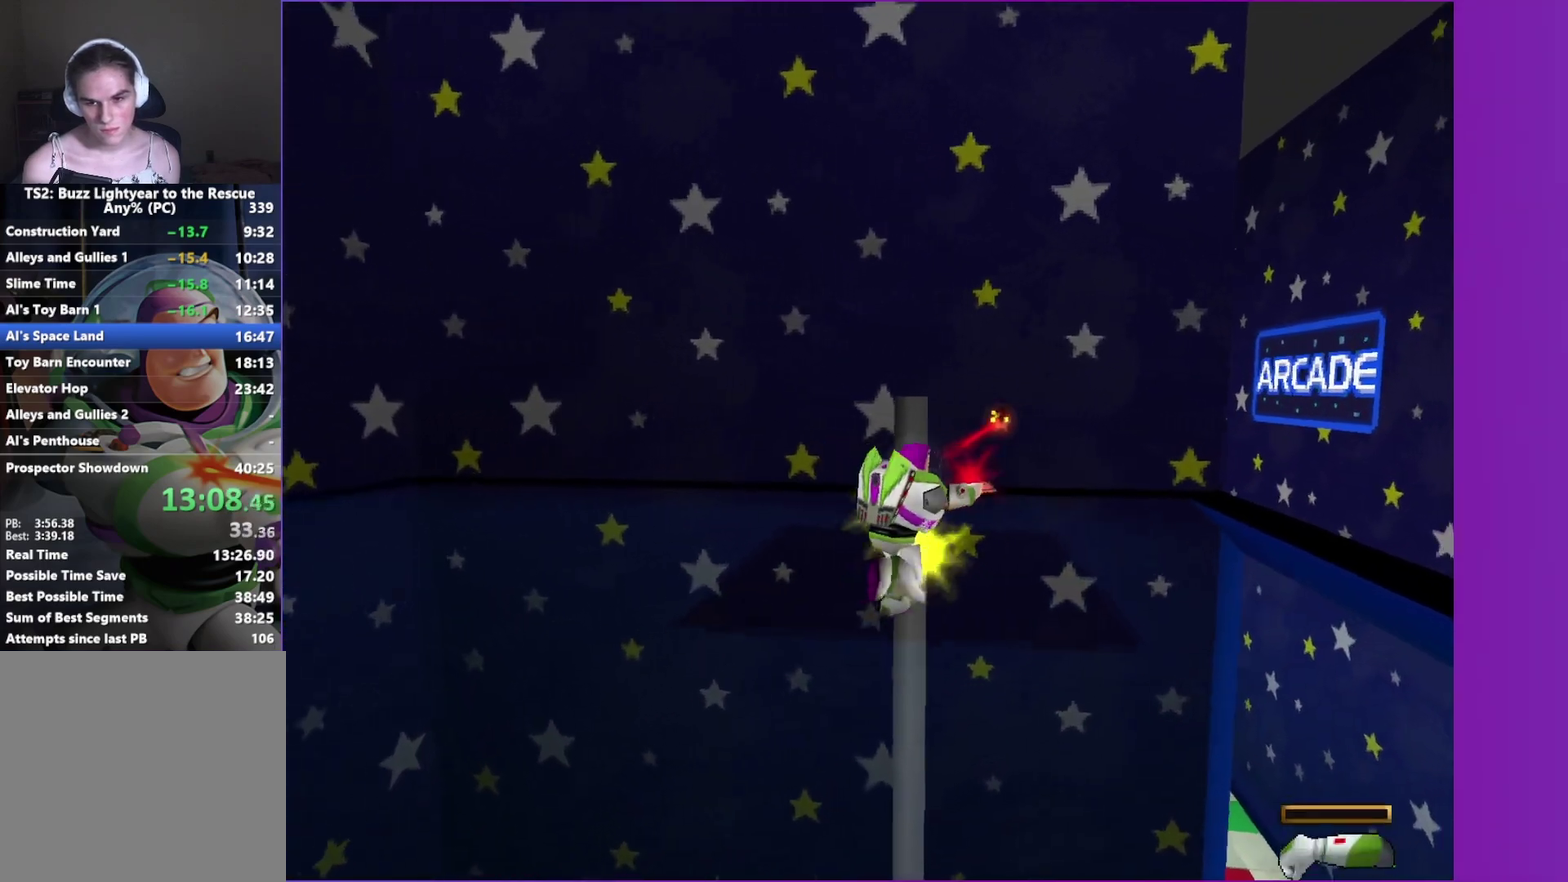
{"buttons": [], "left_stick": "up", "right_stick": "center", "button_events": []}
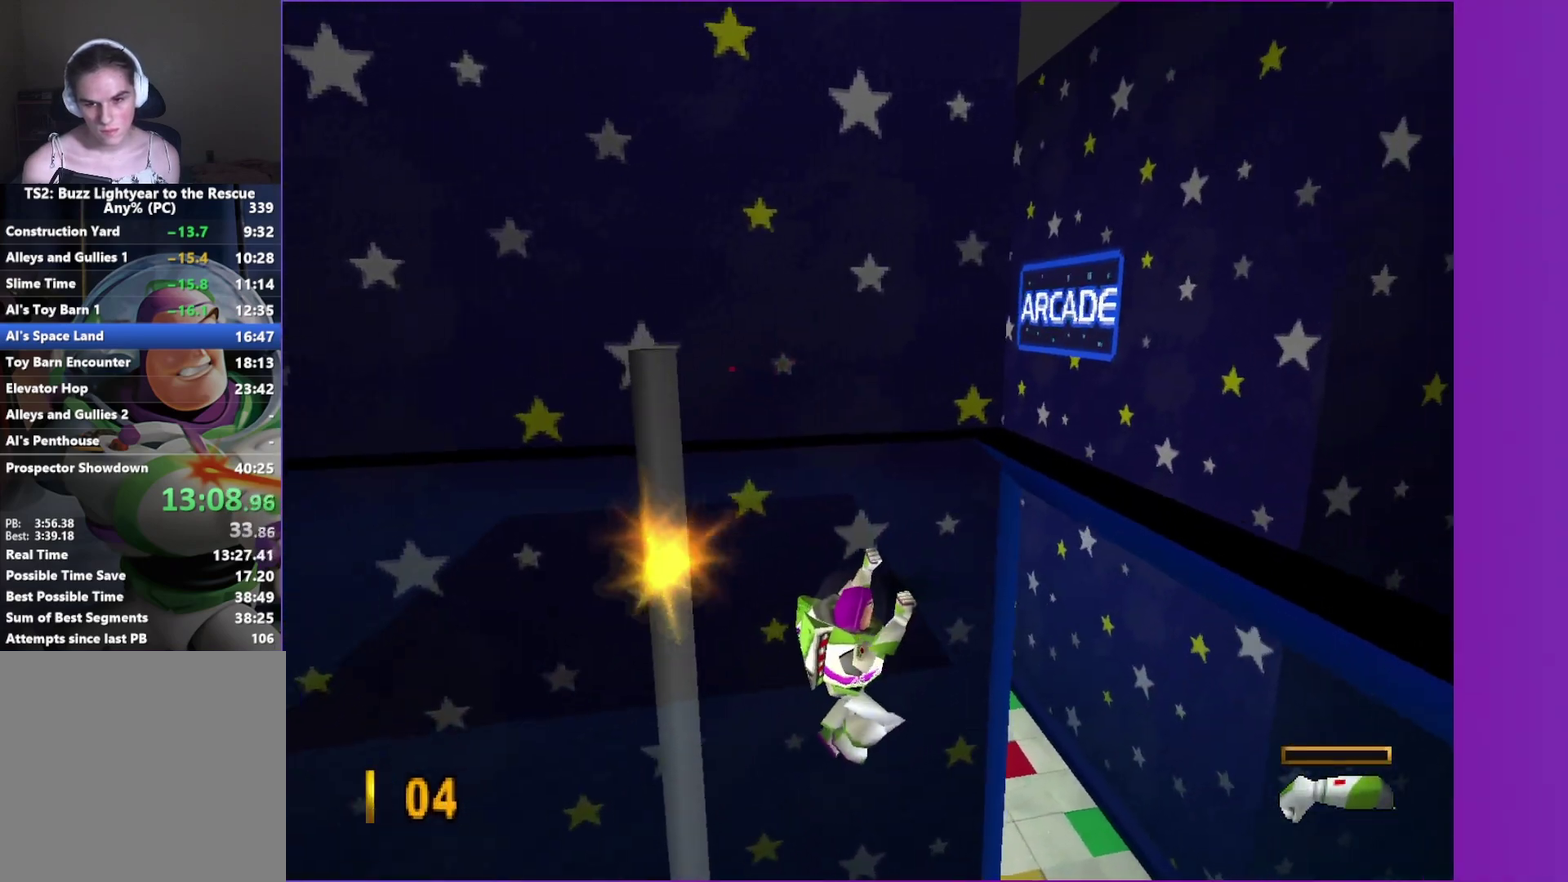
{"buttons": [], "left_stick": "center", "right_stick": "center", "button_events": [[217, "A", "down"], [333, "A", "up"]]}
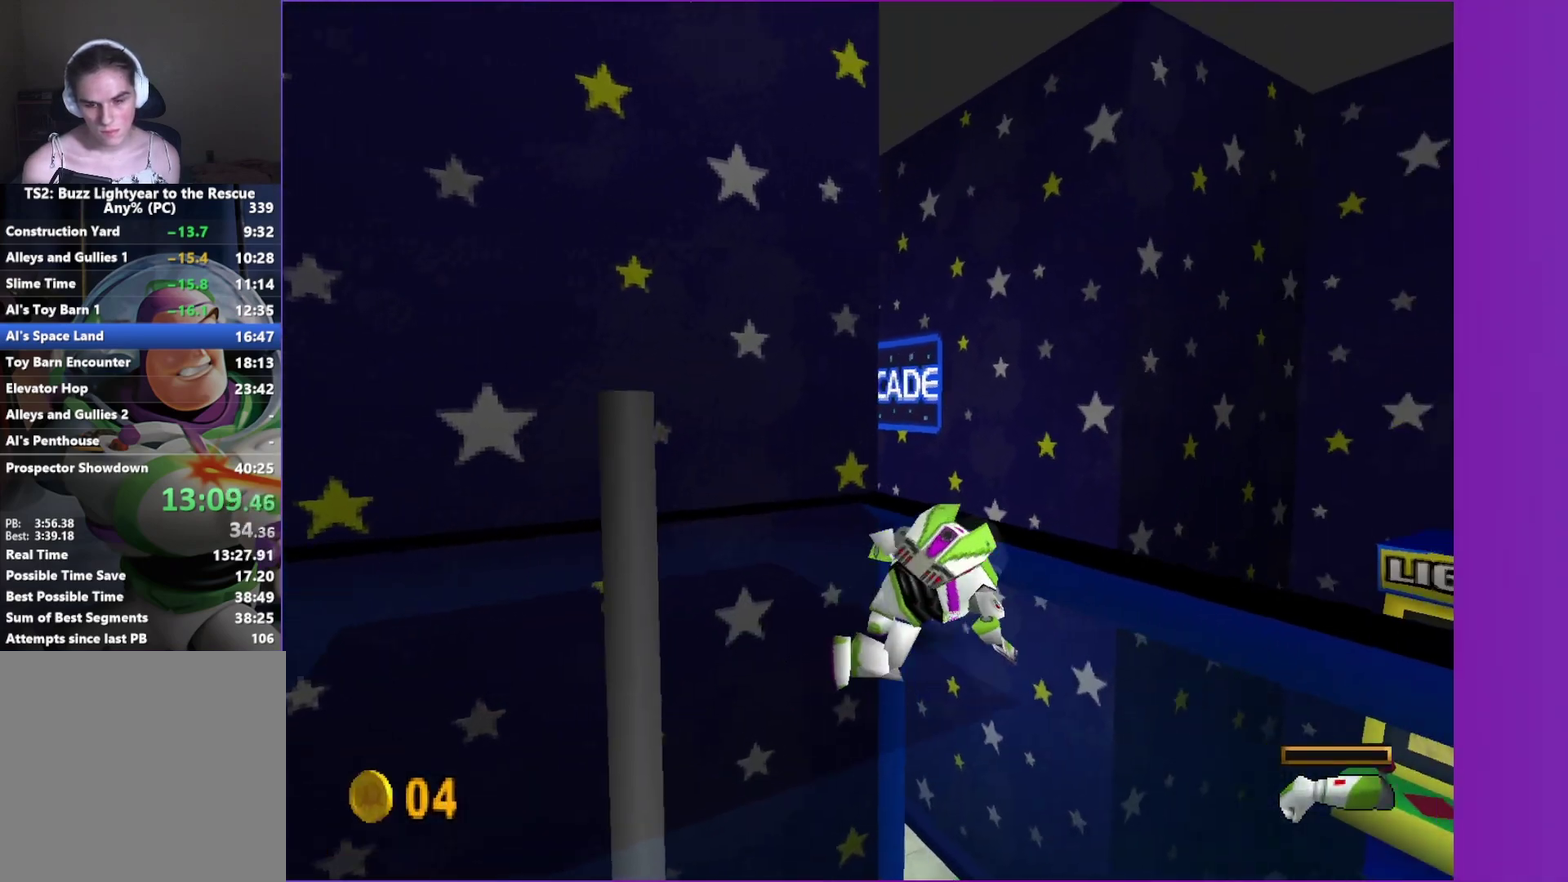
{"buttons": [], "left_stick": "down", "right_stick": "center", "button_events": []}
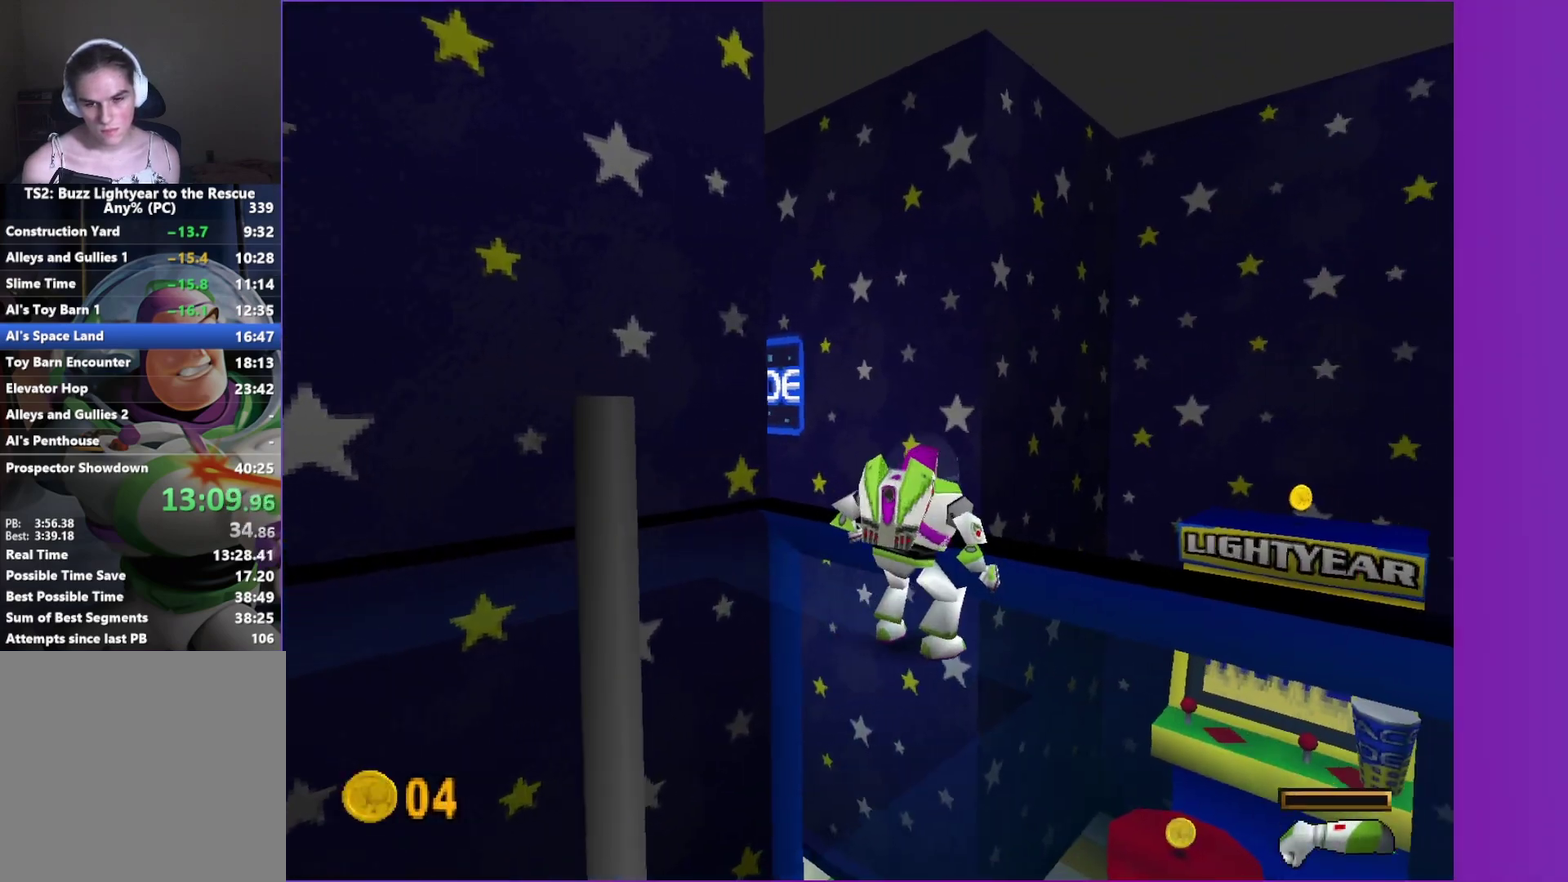
{"buttons": [], "left_stick": "up-right", "right_stick": "center", "button_events": []}
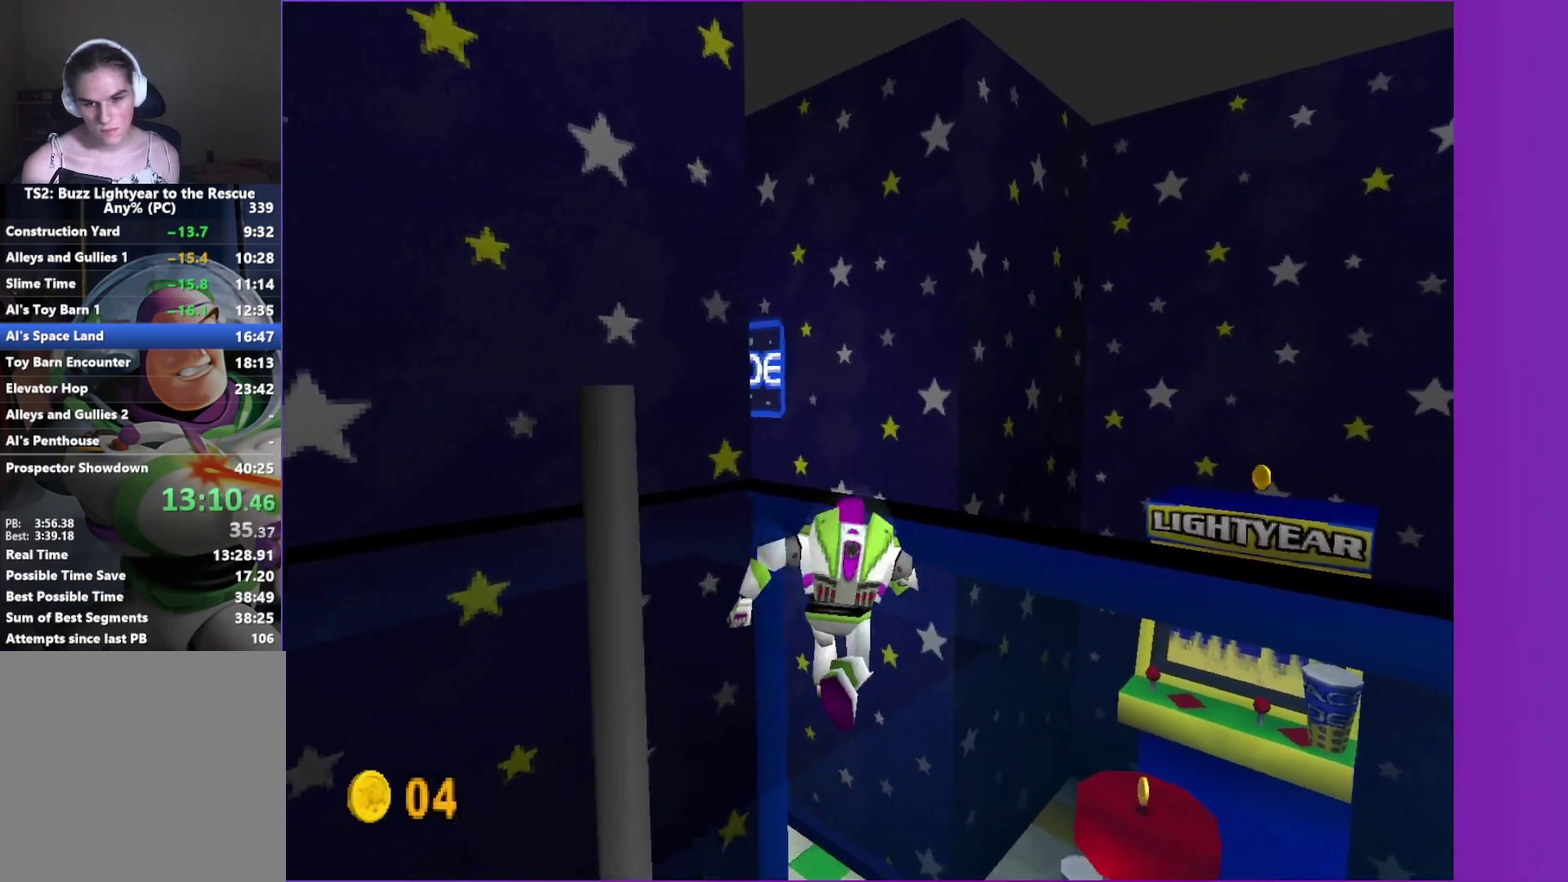
{"buttons": [], "left_stick": "up-left", "right_stick": "center", "button_events": []}